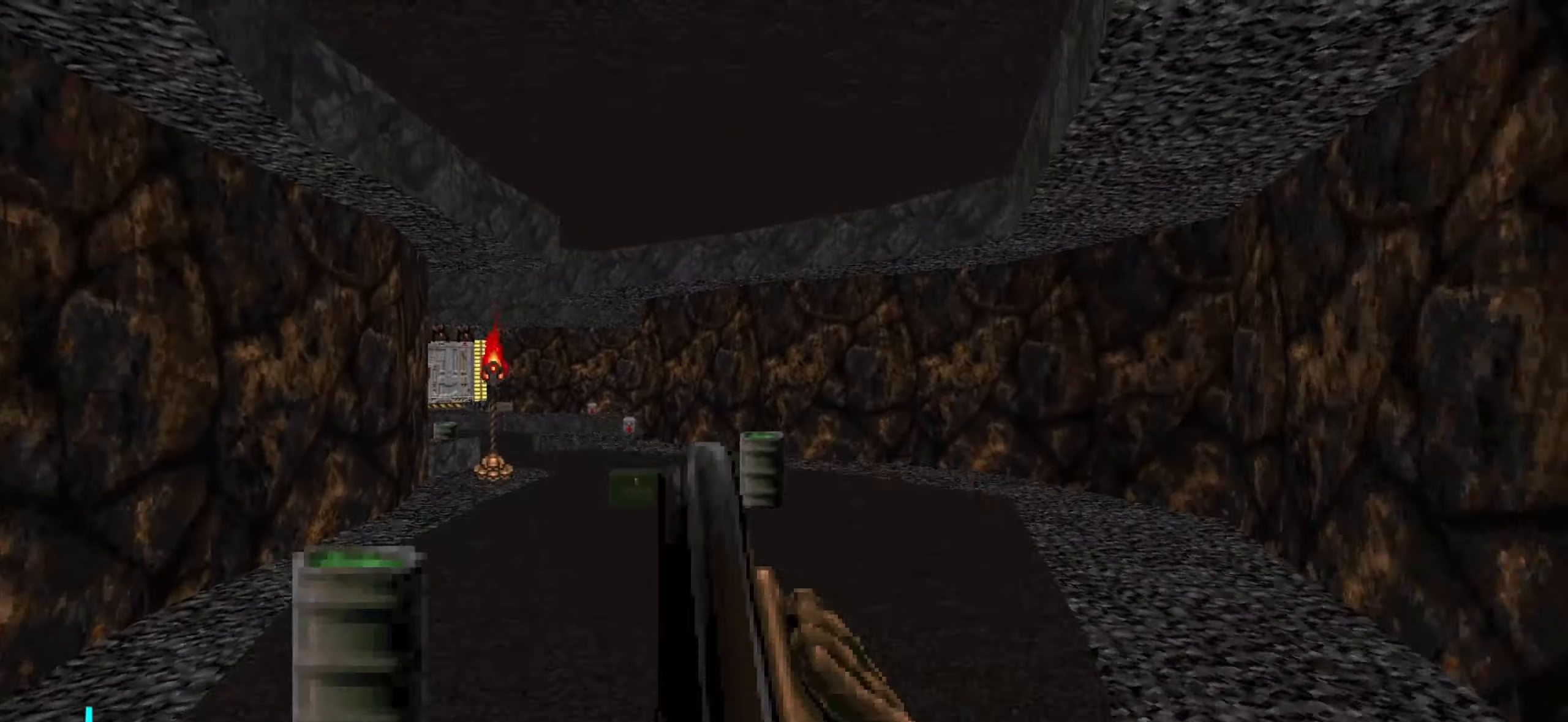
Gameplay with keyboard and mouse; each line is a JSON object with the keys and mouse buttons held at the frame after it. "events" lists presses ("down") and releases ("up") of "1", "2", "3", "4", "a", "alt", "c", "ctrl", "d", "e", "f", "q", "r", "s", "shift", "space", "tab", "v", "w", "x", "z", "mouse_left", "mouse_wheel" and "mouse_right" between this image and that frame as [ms after this image, input, new state], when the widget could be followed in between. "mouse_left", "mouse_wheel", "mouse_right" = the "left", "wheel", "right" buttons of the "mouse" list. No other keys are recorded. "wheel" means that the mouse wheel is clicked or scrolled. Not read: mouse_move.
{"keys": ["w"], "mouse": [], "events": [[33, "w", "down"], [166, "d", "down"], [266, "d", "up"], [316, "a", "down"], [416, "a", "up"]]}
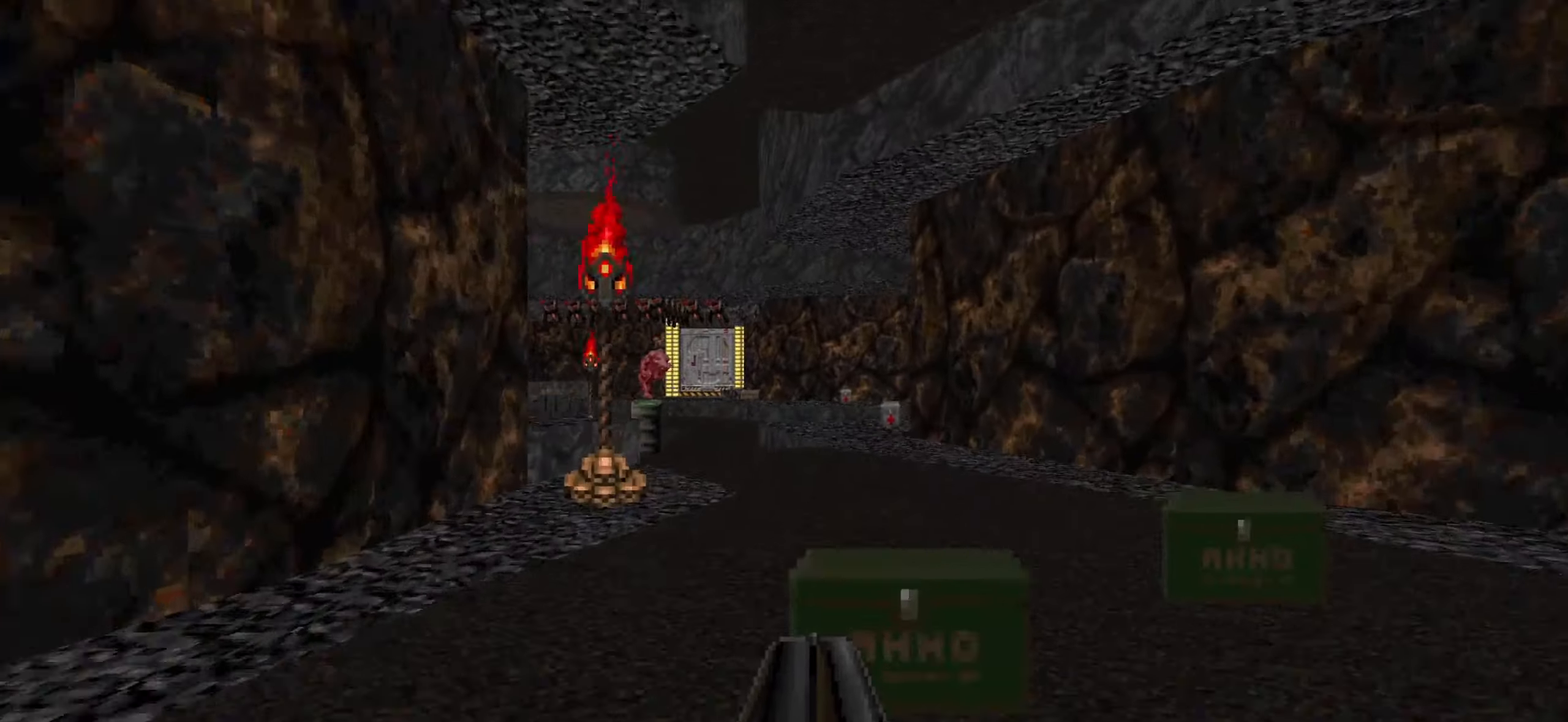
{"keys": ["w"], "mouse": [], "events": [[50, "d", "down"], [100, "d", "up"], [100, "w", "up"], [250, "d", "down"], [283, "w", "down"], [333, "d", "up"]]}
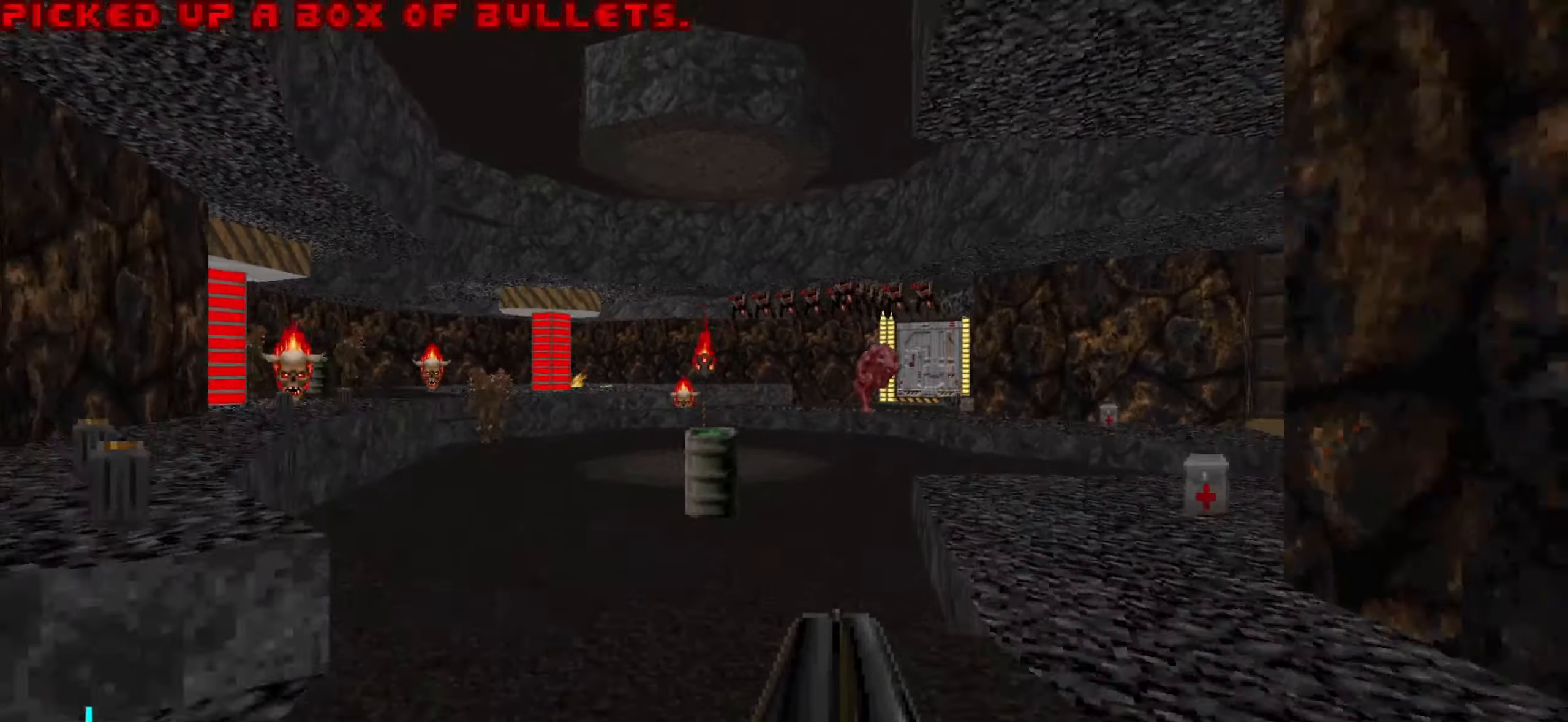
{"keys": [], "mouse": [], "events": [[16, "w", "up"]]}
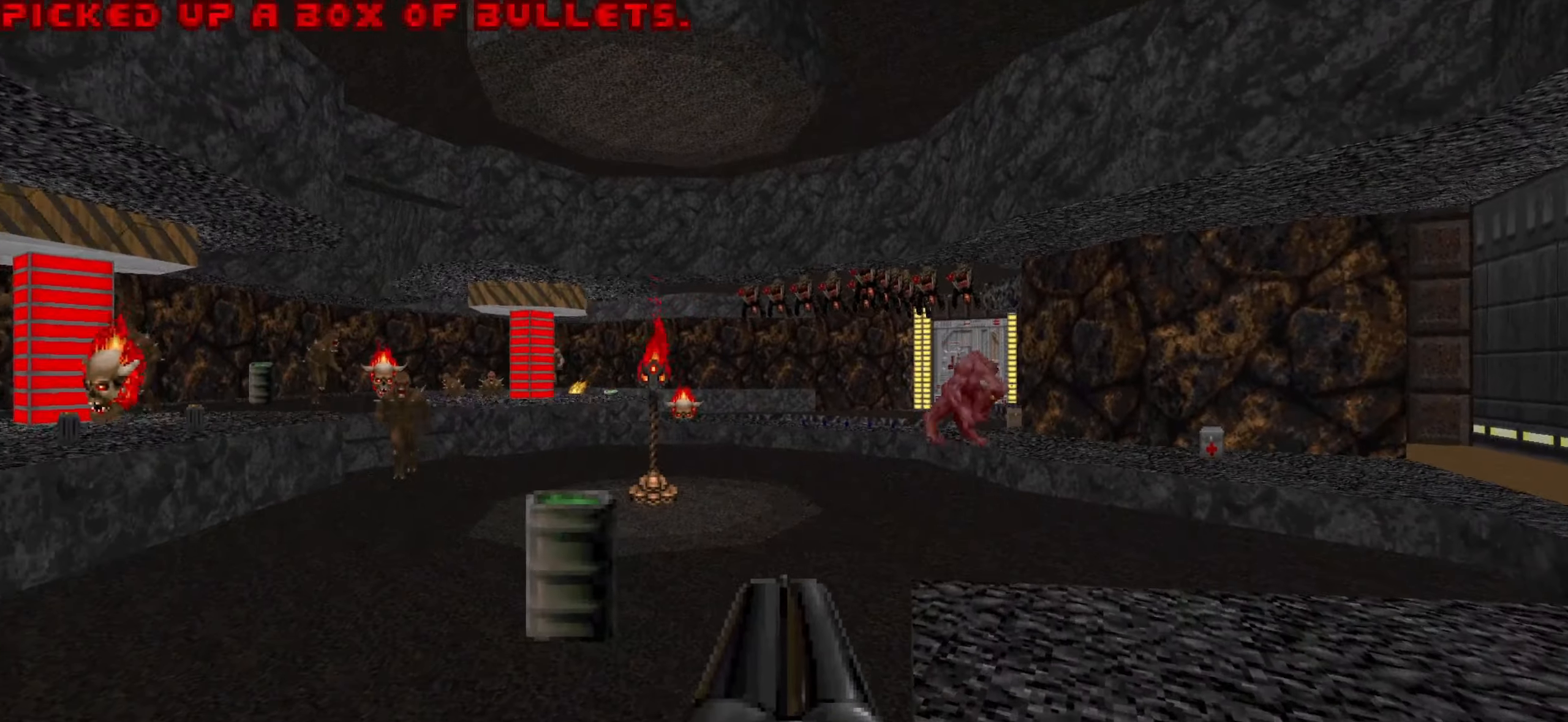
{"keys": [], "mouse": [], "events": [[183, "a", "down"], [233, "s", "down"], [333, "a", "up"], [467, "s", "up"]]}
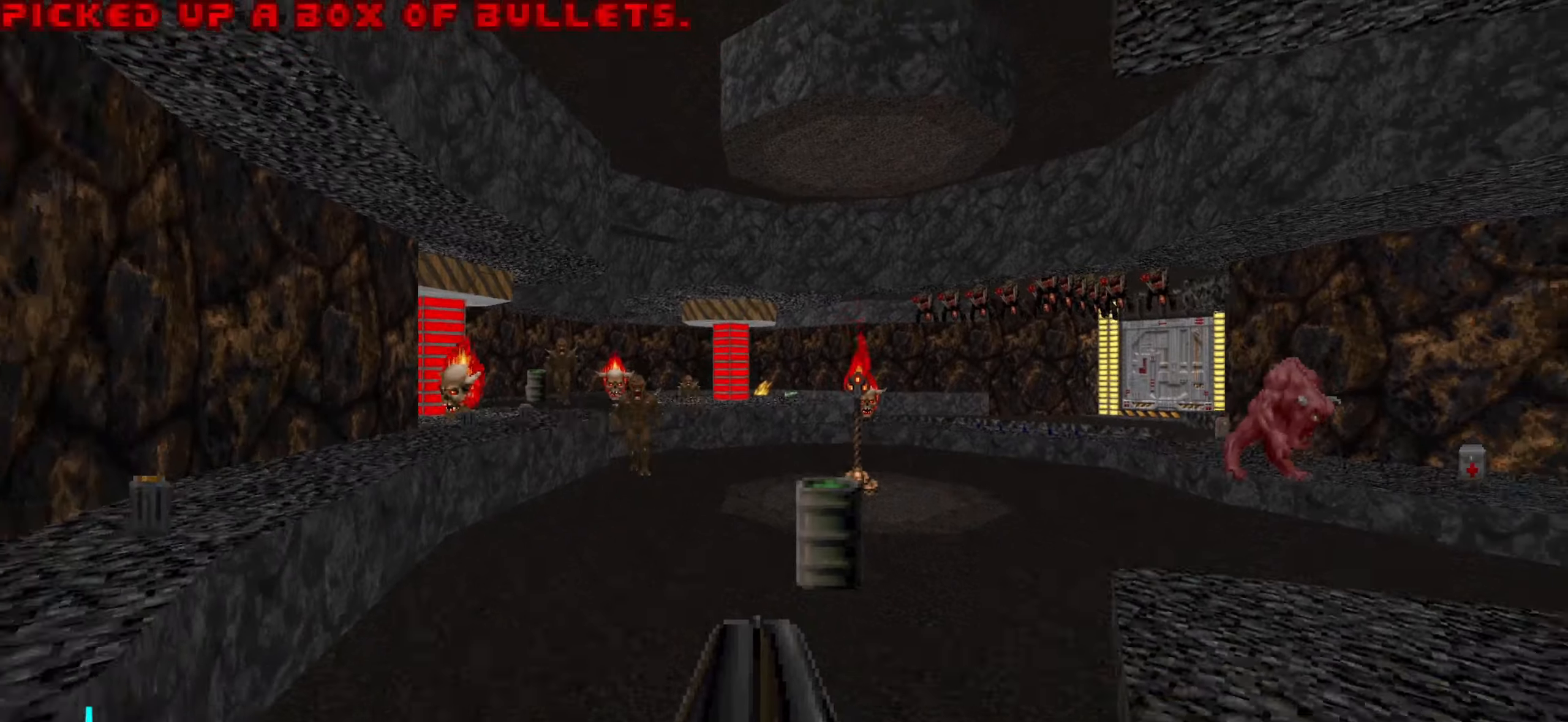
{"keys": [], "mouse": [], "events": [[17, "d", "down"], [117, "w", "down"], [300, "d", "up"], [350, "w", "up"]]}
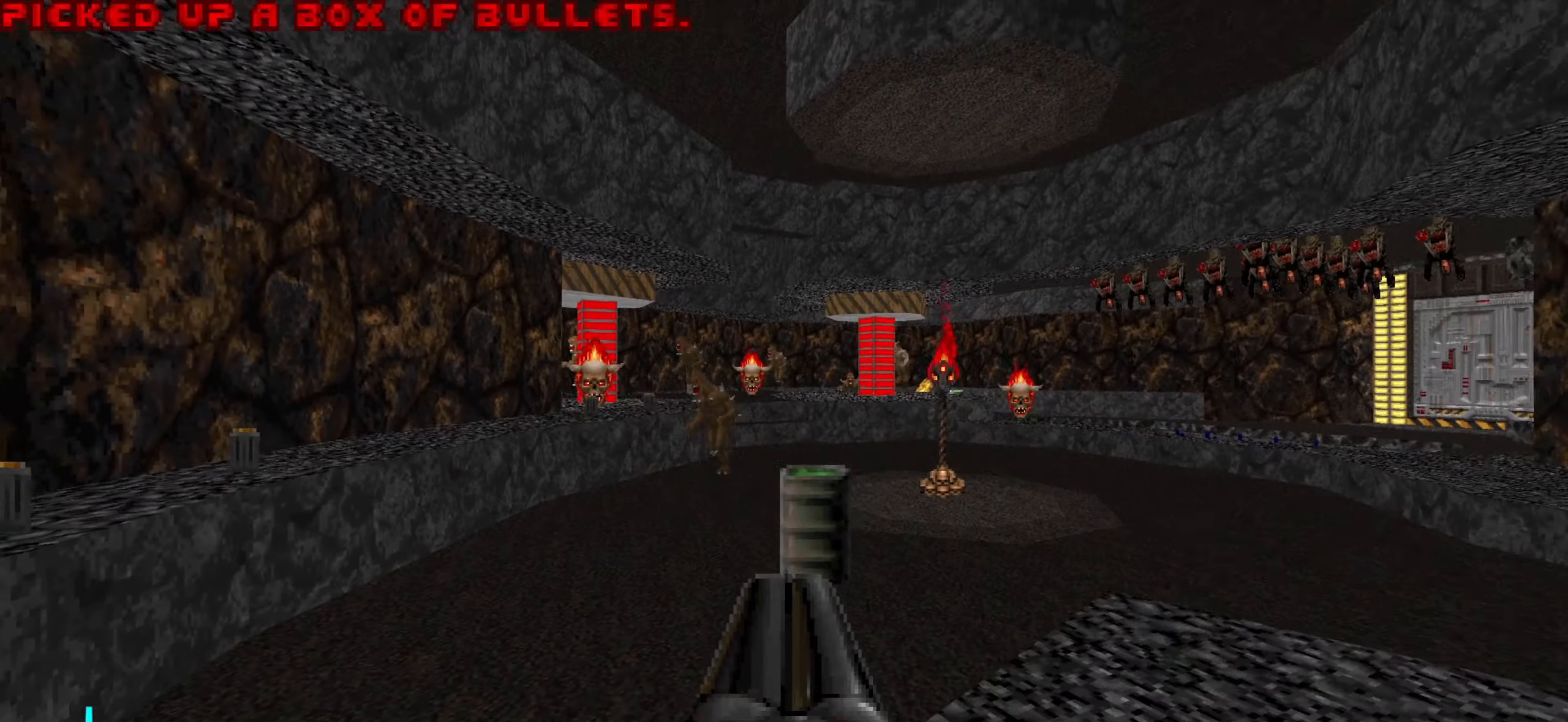
{"keys": [], "mouse": [], "events": [[367, "w", "down"], [417, "w", "up"]]}
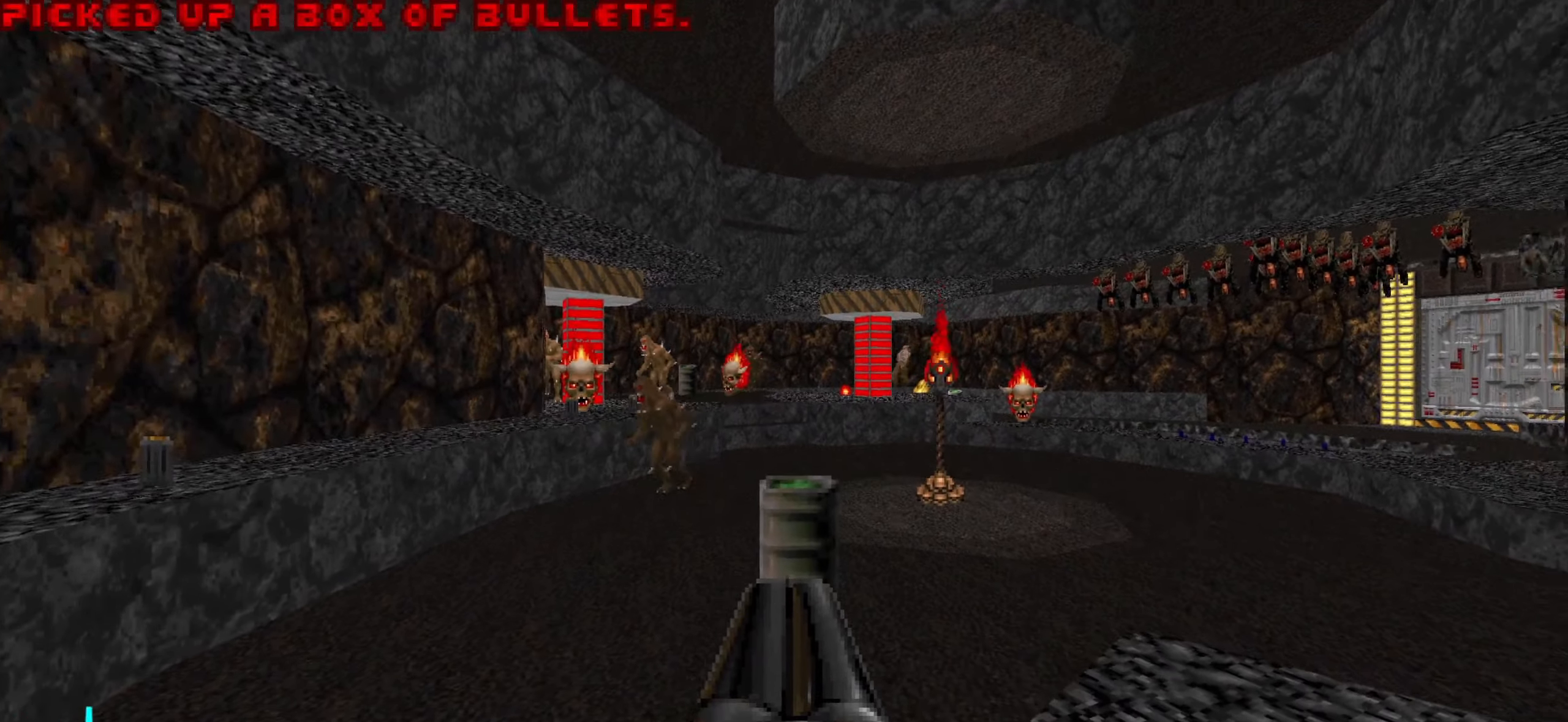
{"keys": ["d", "w"], "mouse": [], "events": [[150, "s", "down"], [233, "s", "up"], [467, "d", "down"], [467, "w", "down"]]}
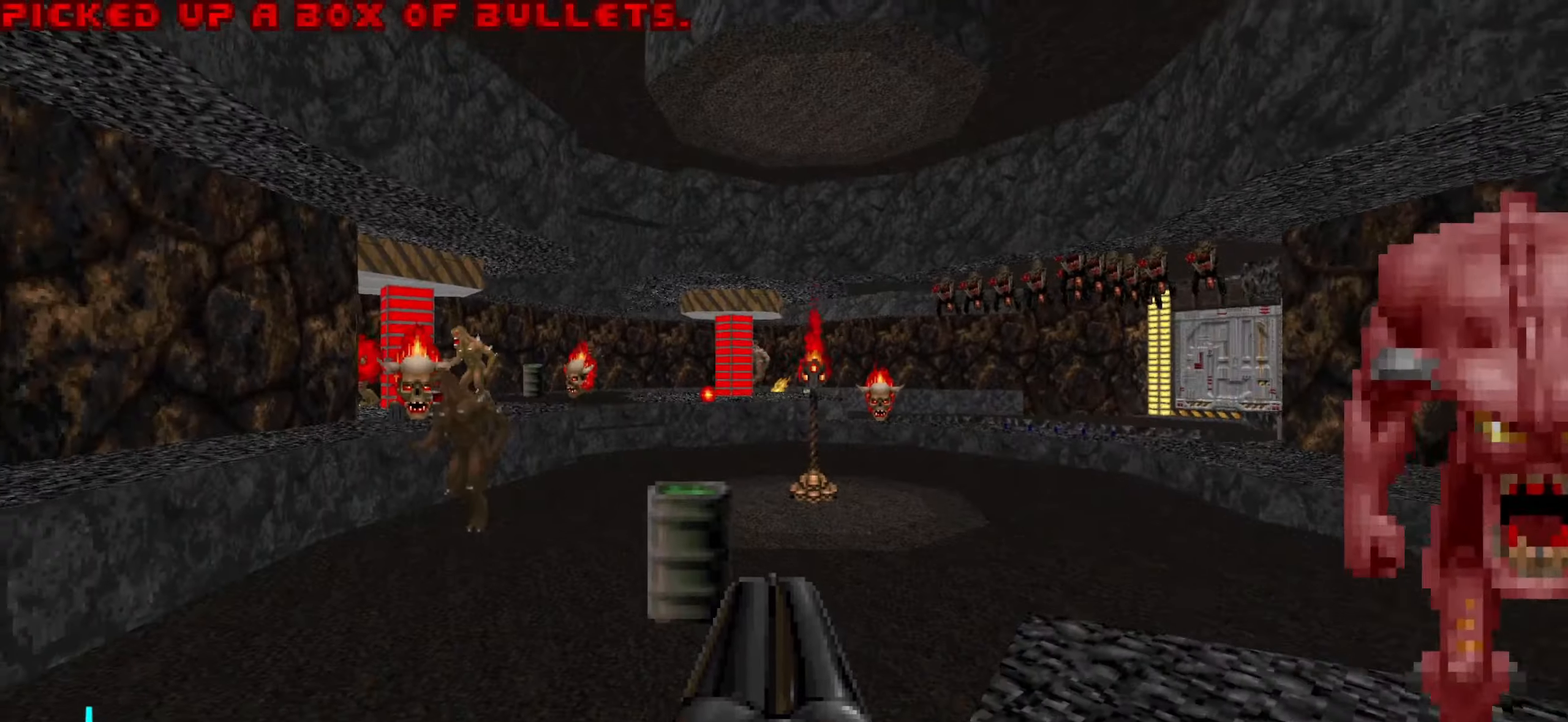
{"keys": ["a", "s"], "mouse": [], "events": [[17, "w", "up"], [67, "d", "up"], [350, "a", "down"], [350, "s", "down"]]}
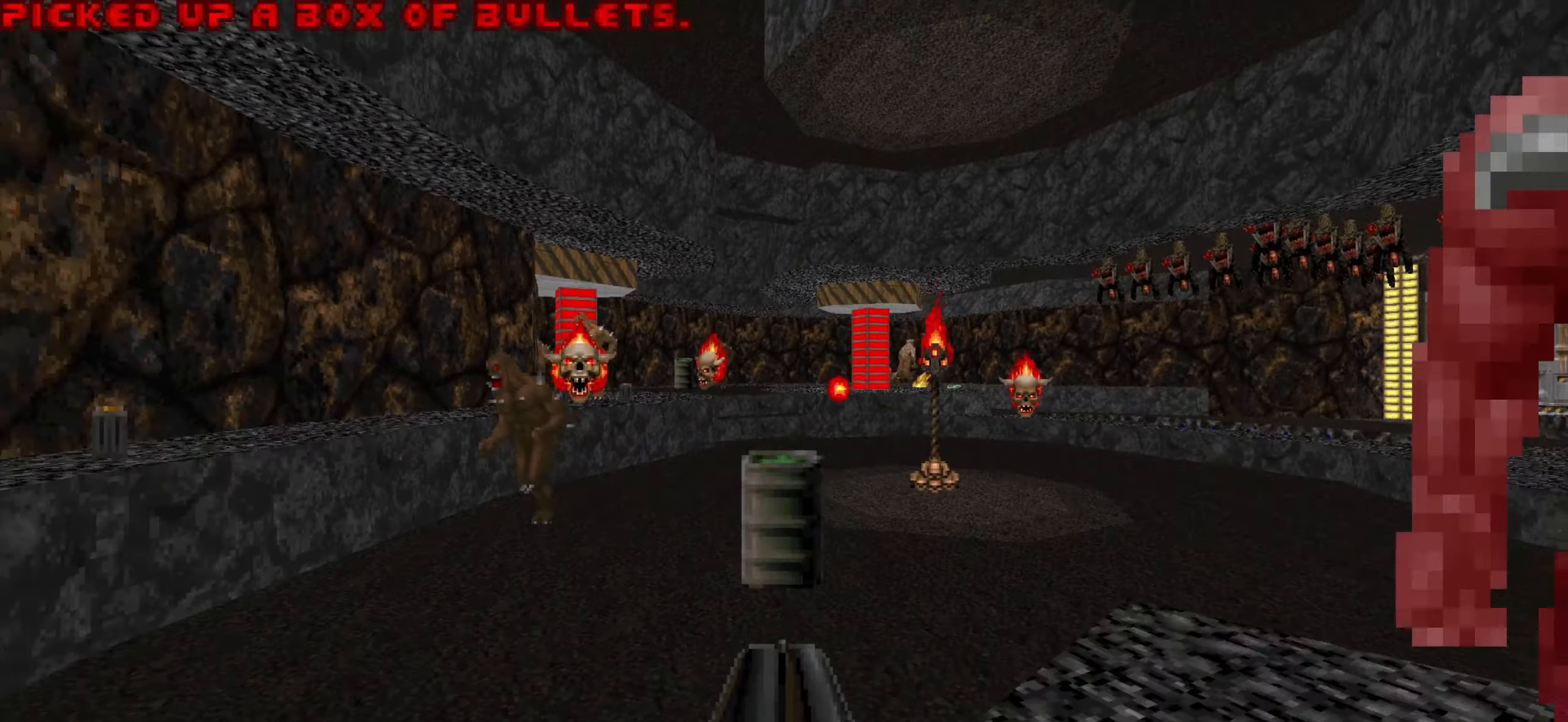
{"keys": ["d"], "mouse": [], "events": [[33, "a", "up"], [33, "s", "up"], [233, "w", "down"], [283, "w", "up"], [467, "d", "down"]]}
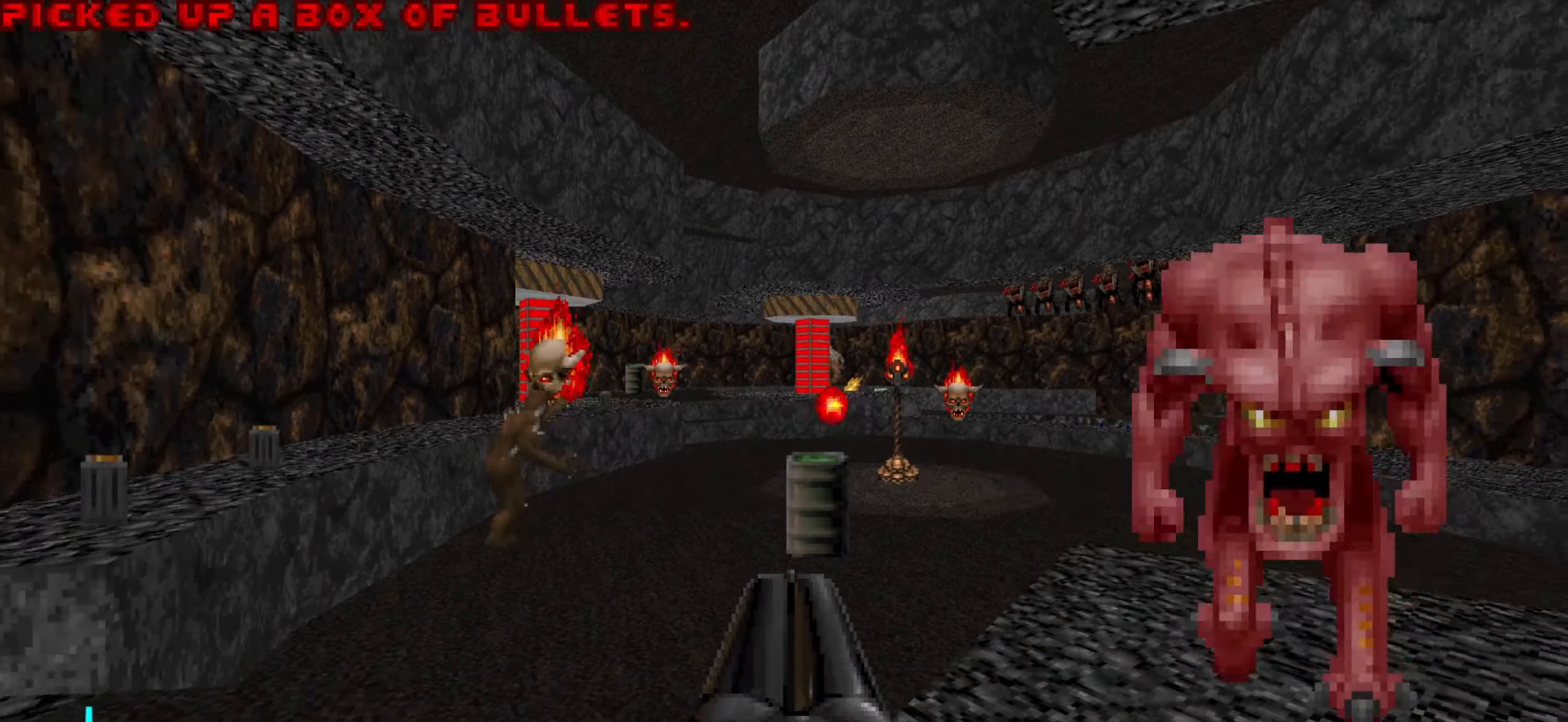
{"keys": ["a", "s"], "mouse": [], "events": [[17, "d", "up"], [250, "mouse_left", "down"], [367, "a", "down"], [367, "mouse_left", "up"], [367, "s", "down"], [400, "mouse_left", "down"], [500, "mouse_left", "up"]]}
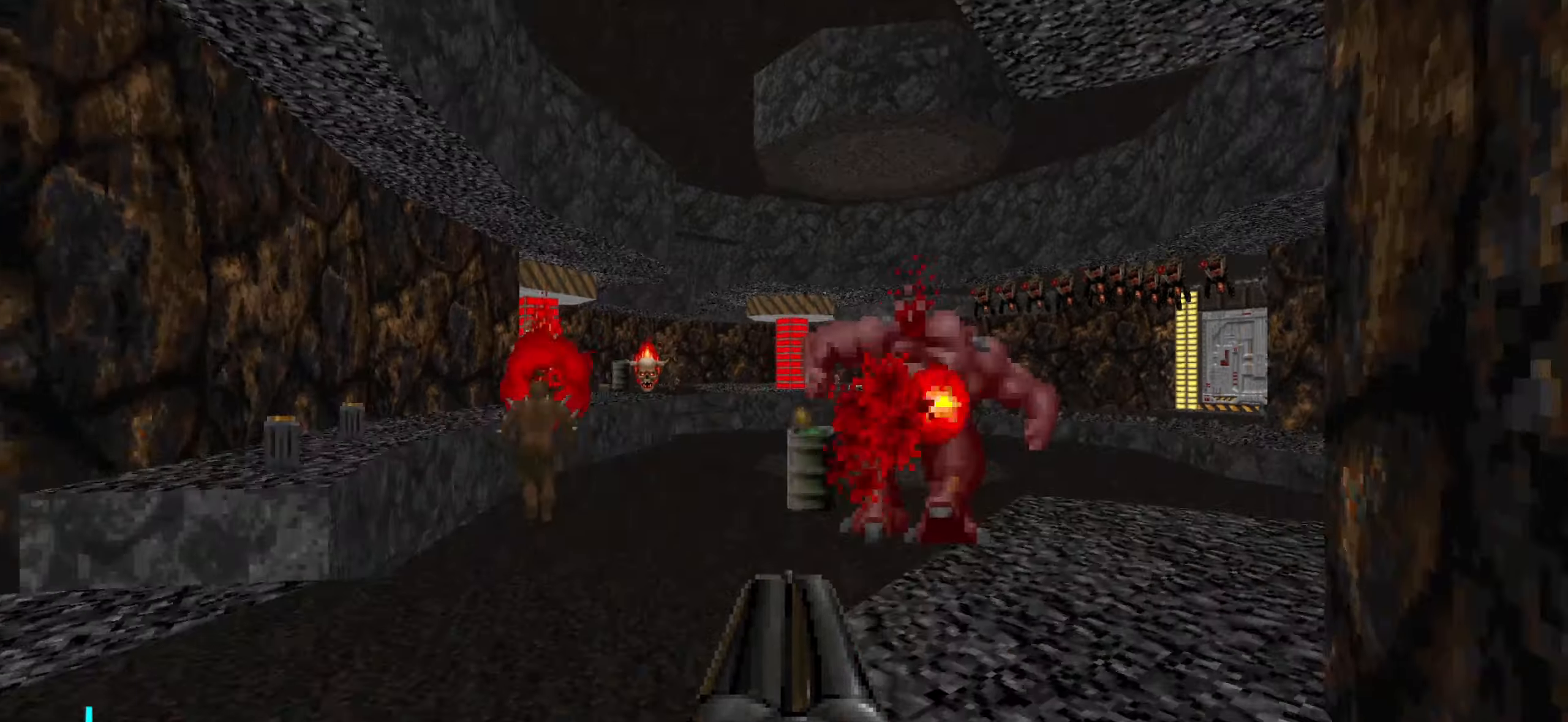
{"keys": ["a"], "mouse": [], "events": [[50, "mouse_left", "down"], [100, "mouse_left", "up"], [433, "s", "up"]]}
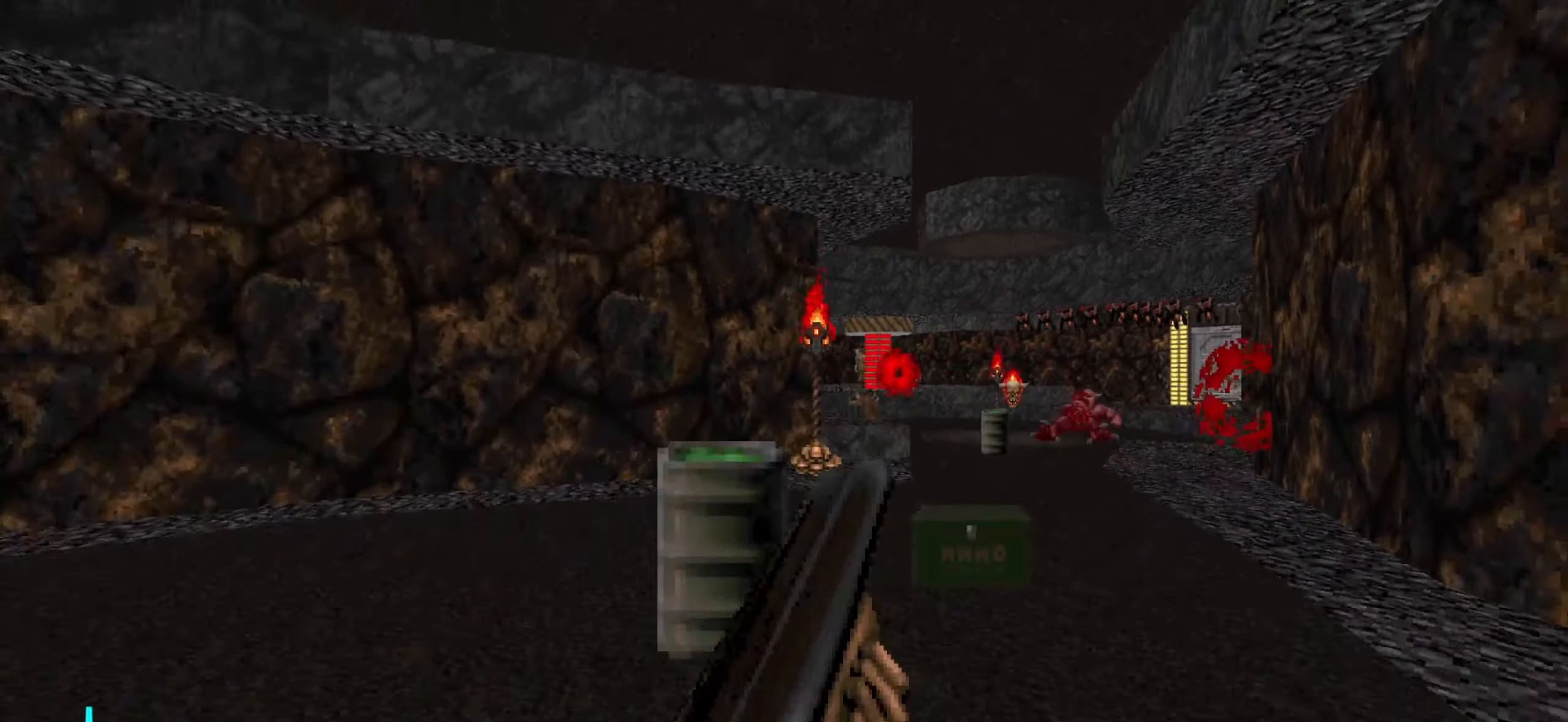
{"keys": ["w"], "mouse": [], "events": [[17, "a", "up"], [67, "w", "down"], [267, "d", "down"], [500, "d", "up"]]}
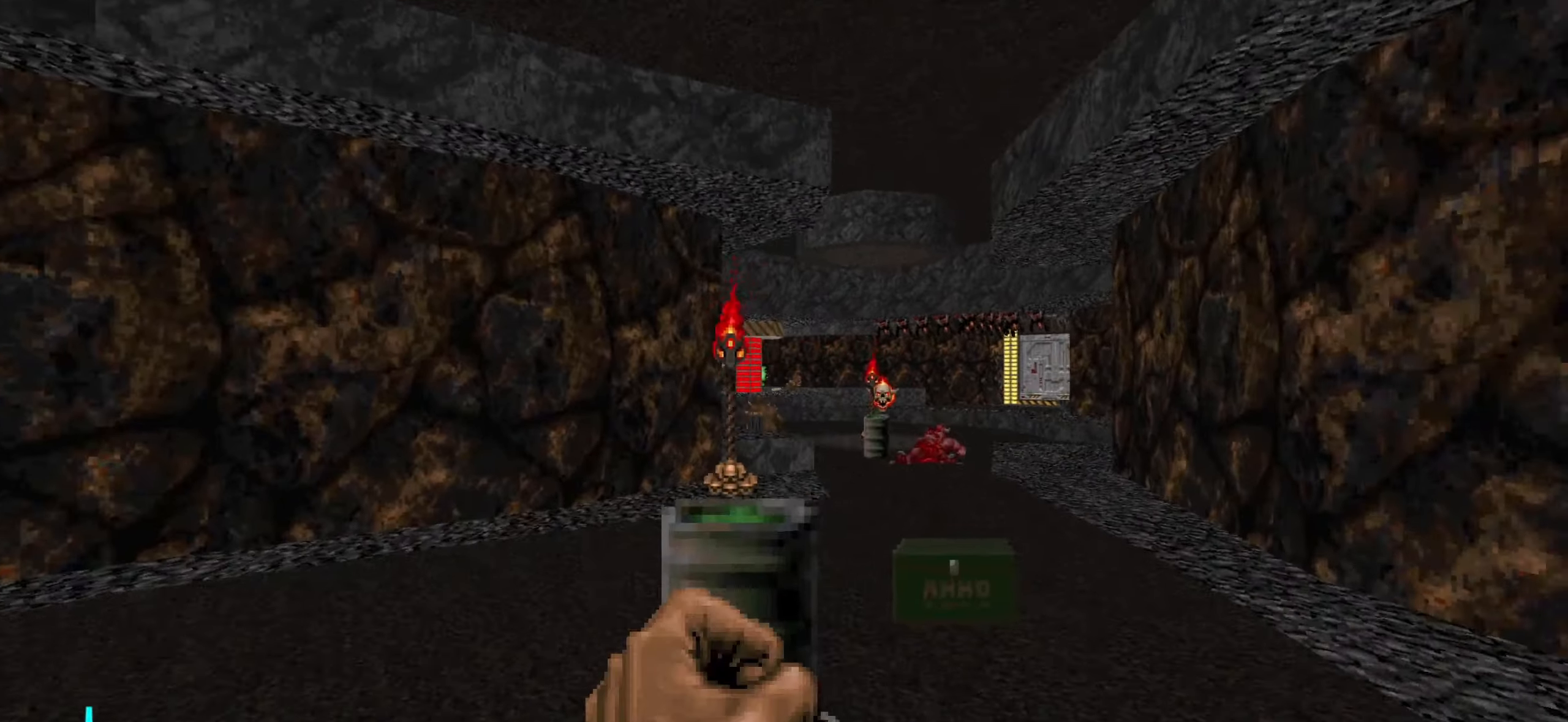
{"keys": [], "mouse": [], "events": [[183, "w", "up"], [317, "d", "down"], [367, "d", "up"]]}
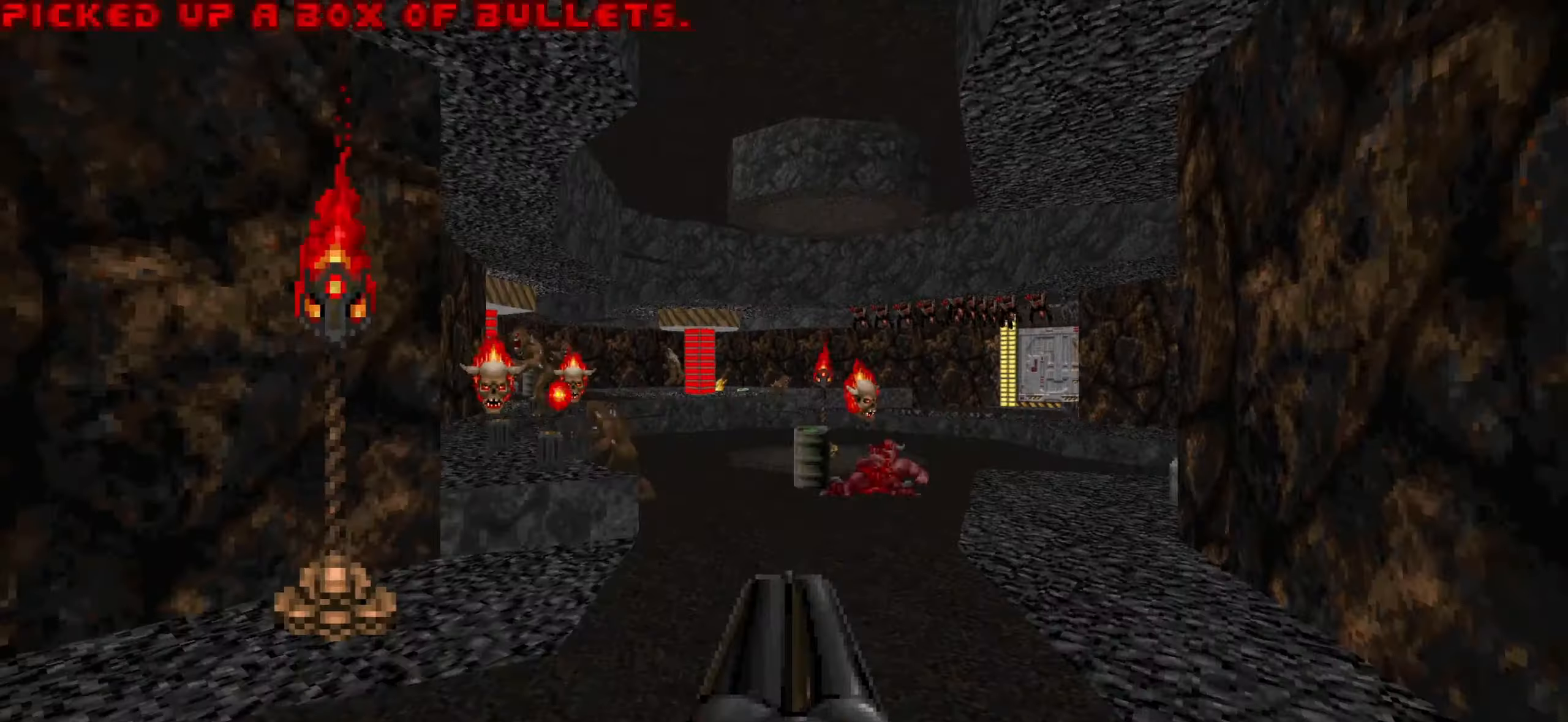
{"keys": [], "mouse": [], "events": [[250, "w", "down"], [433, "w", "up"]]}
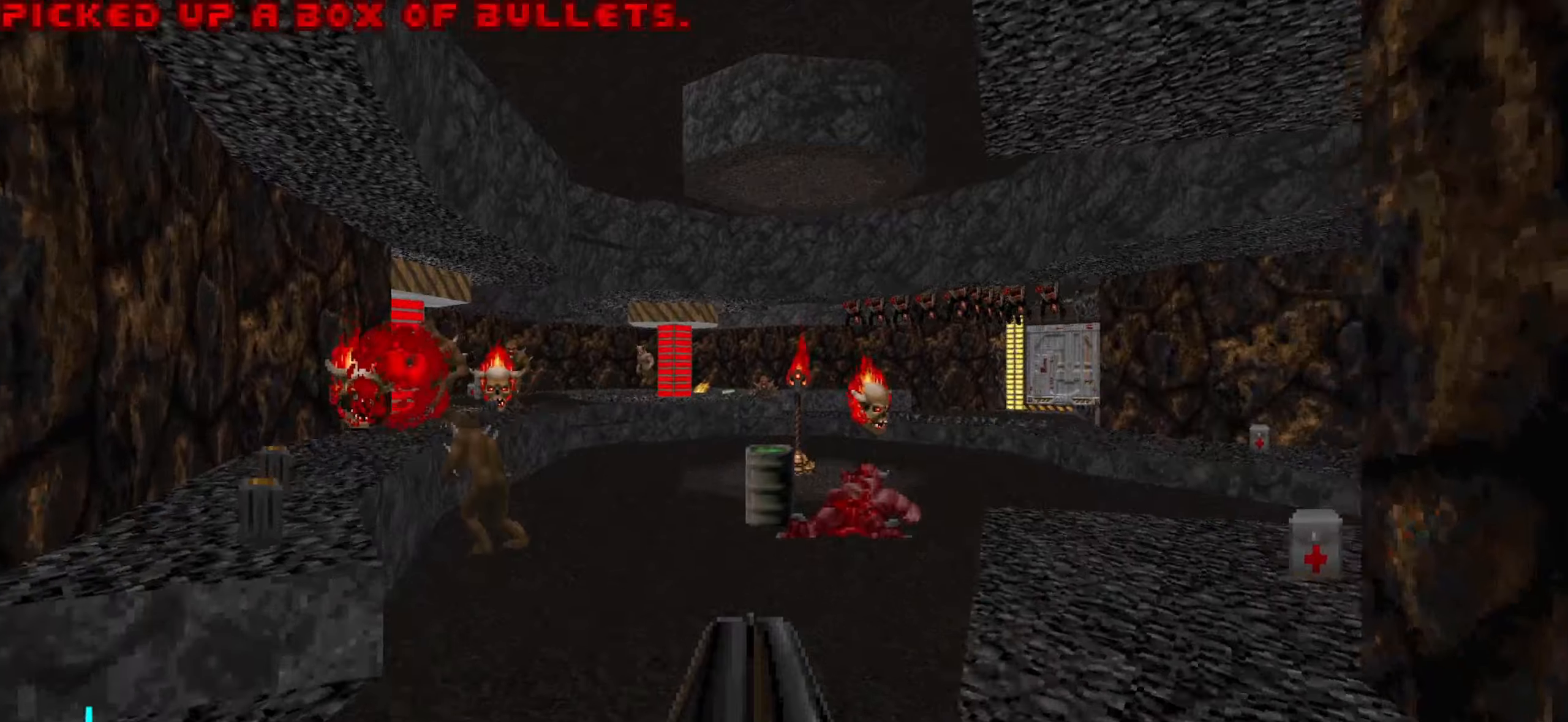
{"keys": ["a", "s"], "mouse": [], "events": [[34, "d", "down"], [117, "w", "down"], [217, "d", "up"], [217, "w", "up"], [500, "a", "down"], [500, "s", "down"]]}
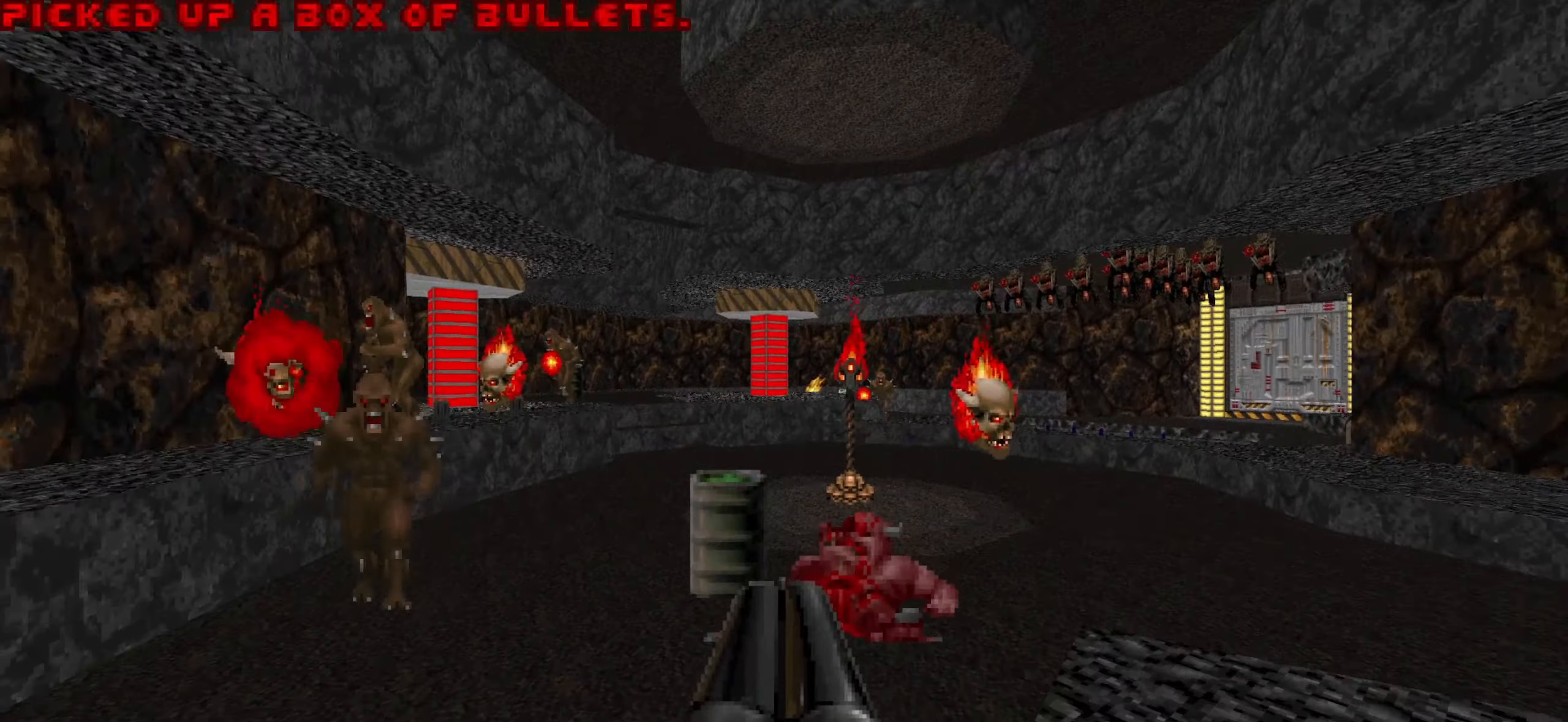
{"keys": [], "mouse": [], "events": [[100, "a", "up"], [100, "s", "up"]]}
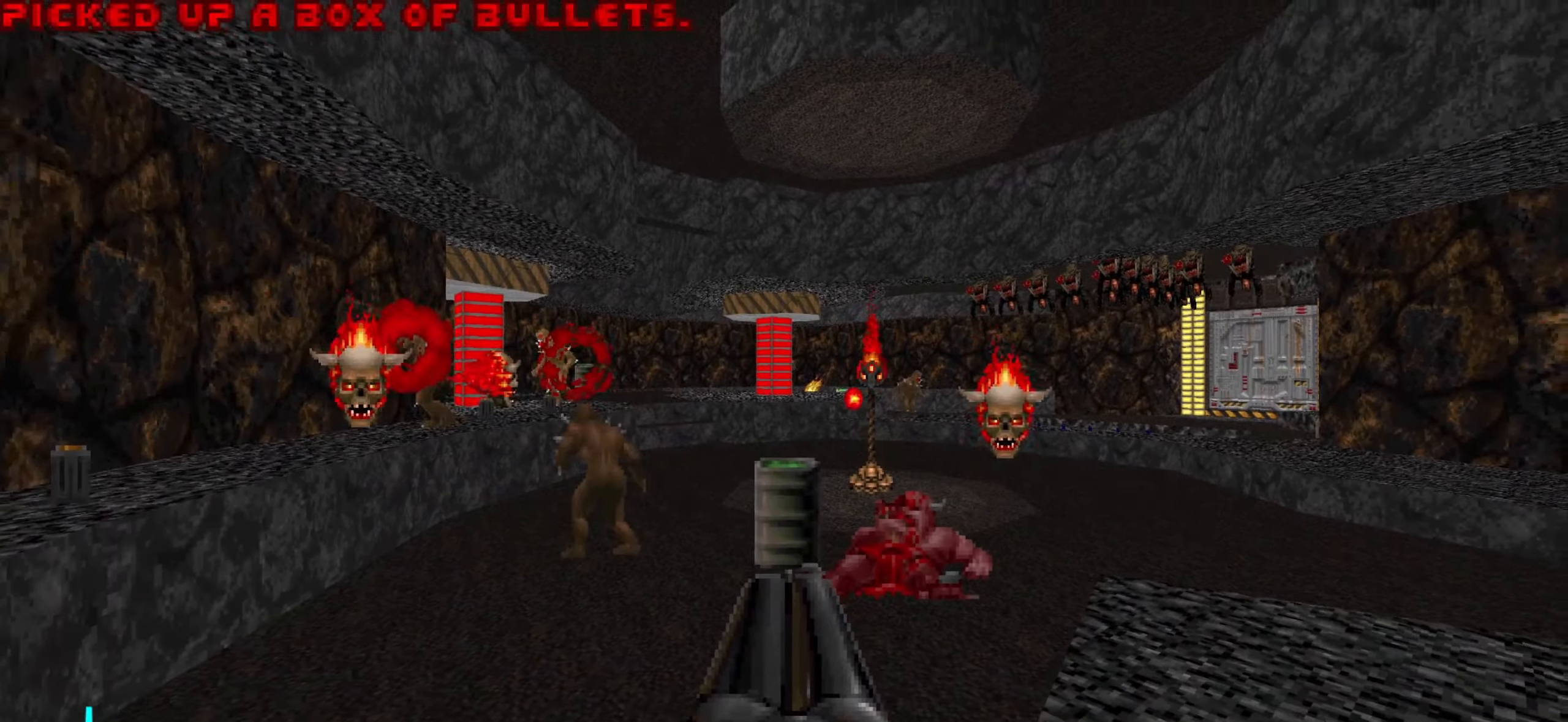
{"keys": ["s"], "mouse": [], "events": [[67, "mouse_left", "down"], [117, "a", "down"], [117, "s", "down"], [300, "mouse_left", "up"], [350, "a", "up"]]}
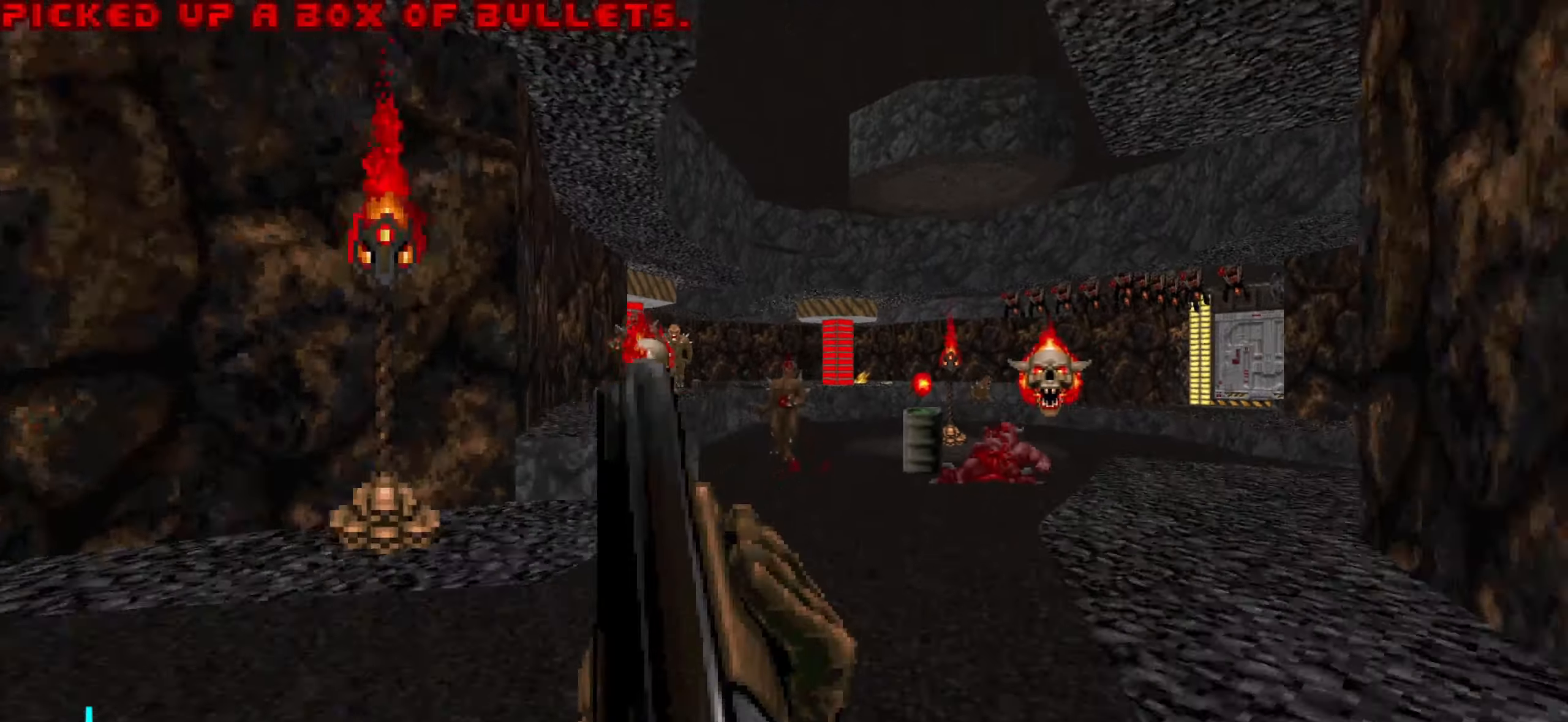
{"keys": [], "mouse": [], "events": [[334, "s", "up"]]}
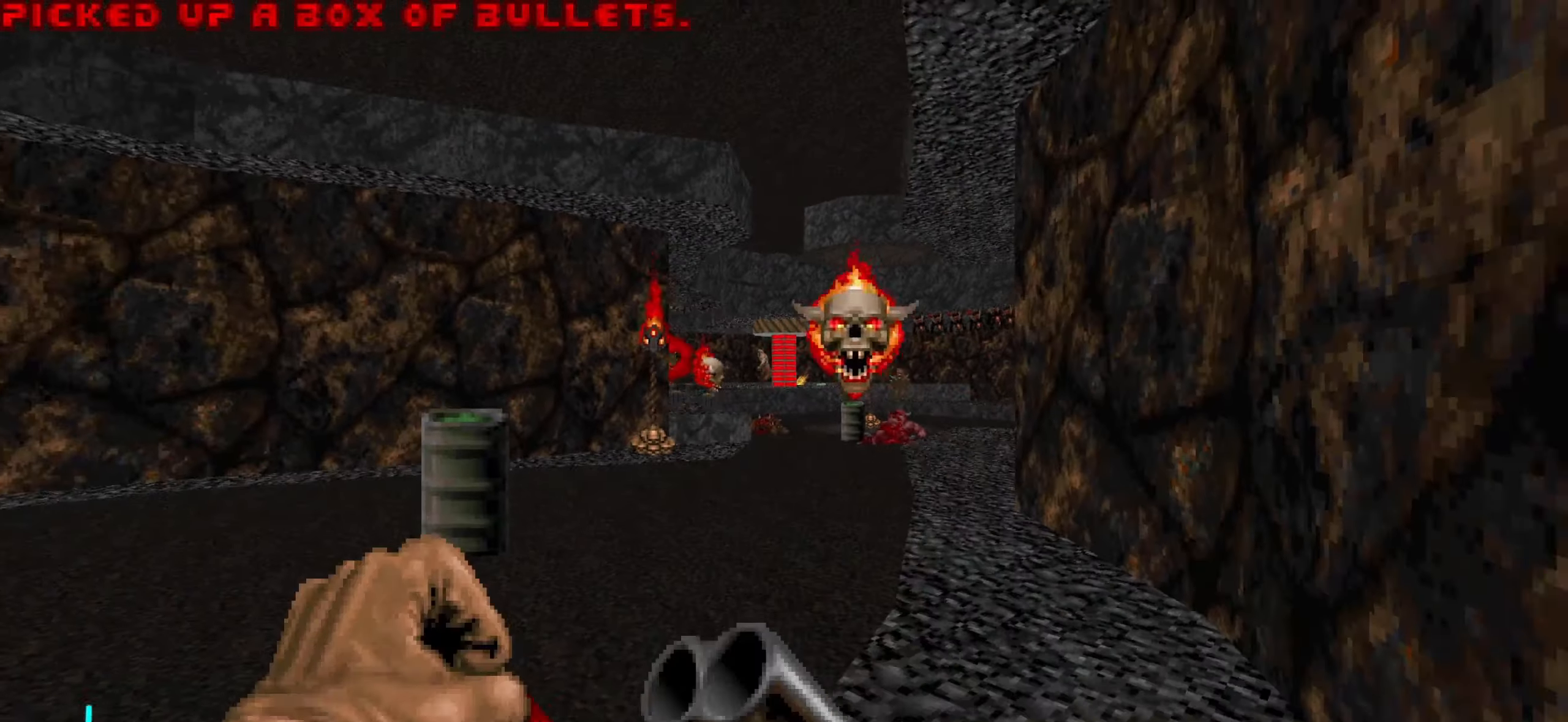
{"keys": ["s"], "mouse": [], "events": [[150, "a", "down"], [234, "s", "down"], [334, "a", "up"]]}
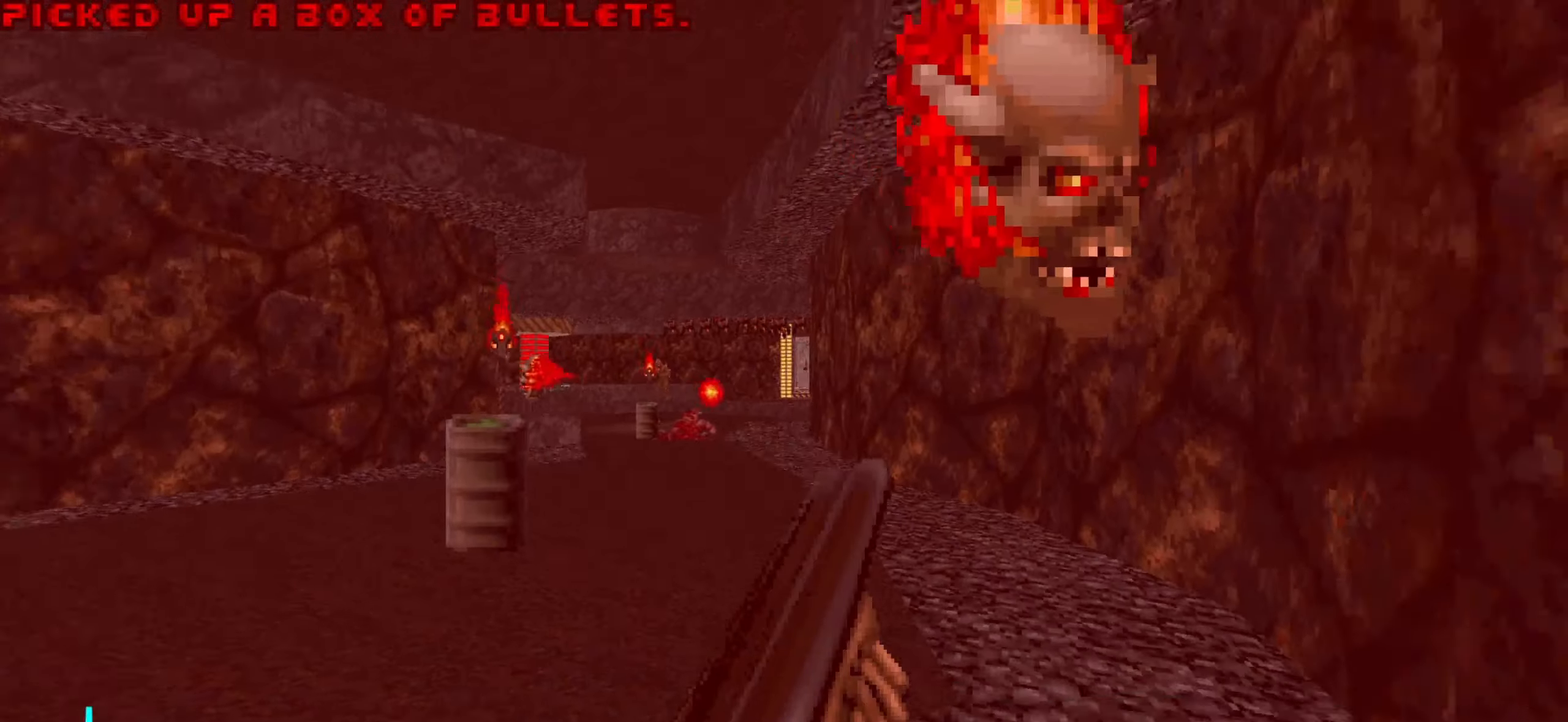
{"keys": [], "mouse": [], "events": [[17, "mouse_left", "down"], [17, "s", "up"], [300, "a", "down"], [300, "w", "down"], [350, "mouse_left", "up"], [350, "w", "up"], [400, "a", "up"]]}
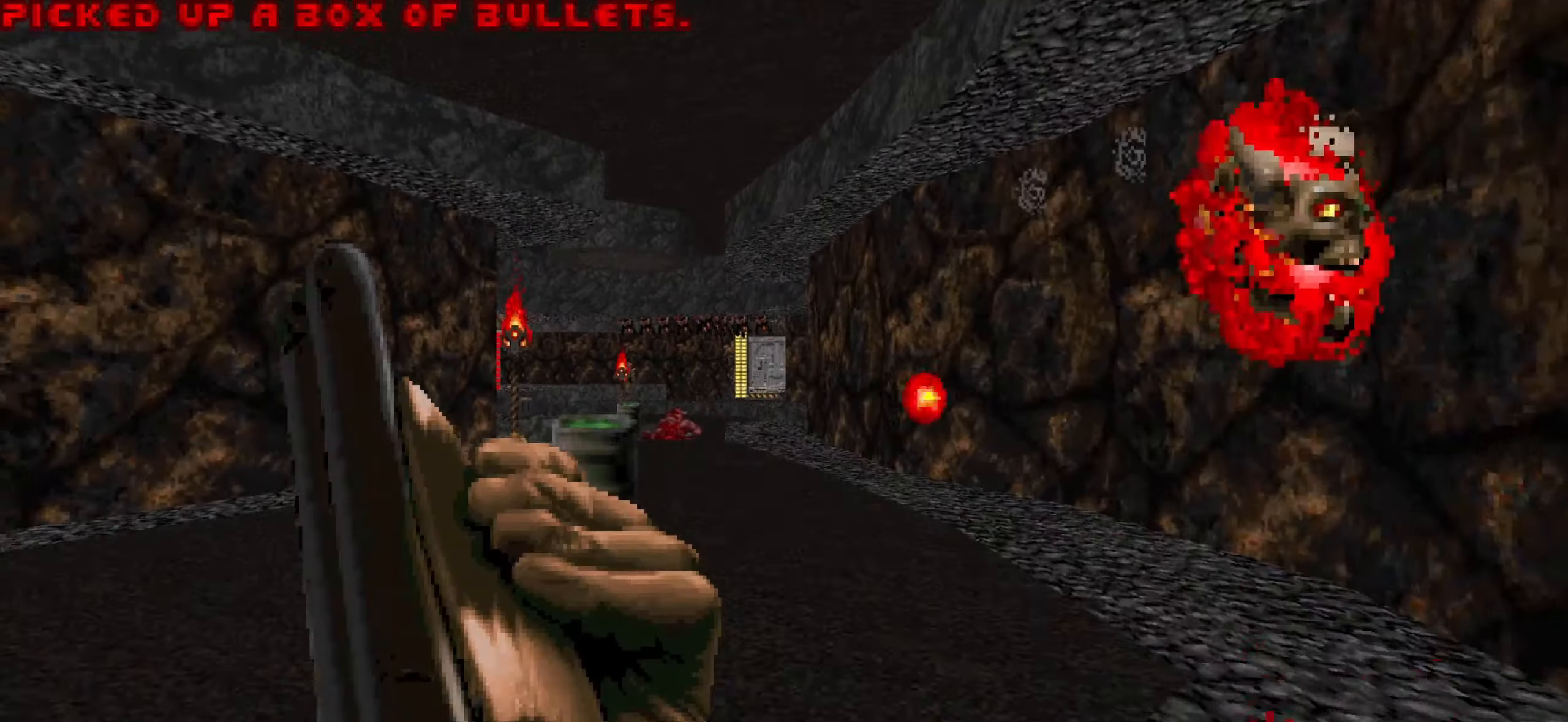
{"keys": ["d", "w"], "mouse": [], "events": [[34, "w", "down"], [84, "d", "down"], [134, "d", "up"], [134, "w", "up"], [417, "d", "down"], [417, "w", "down"]]}
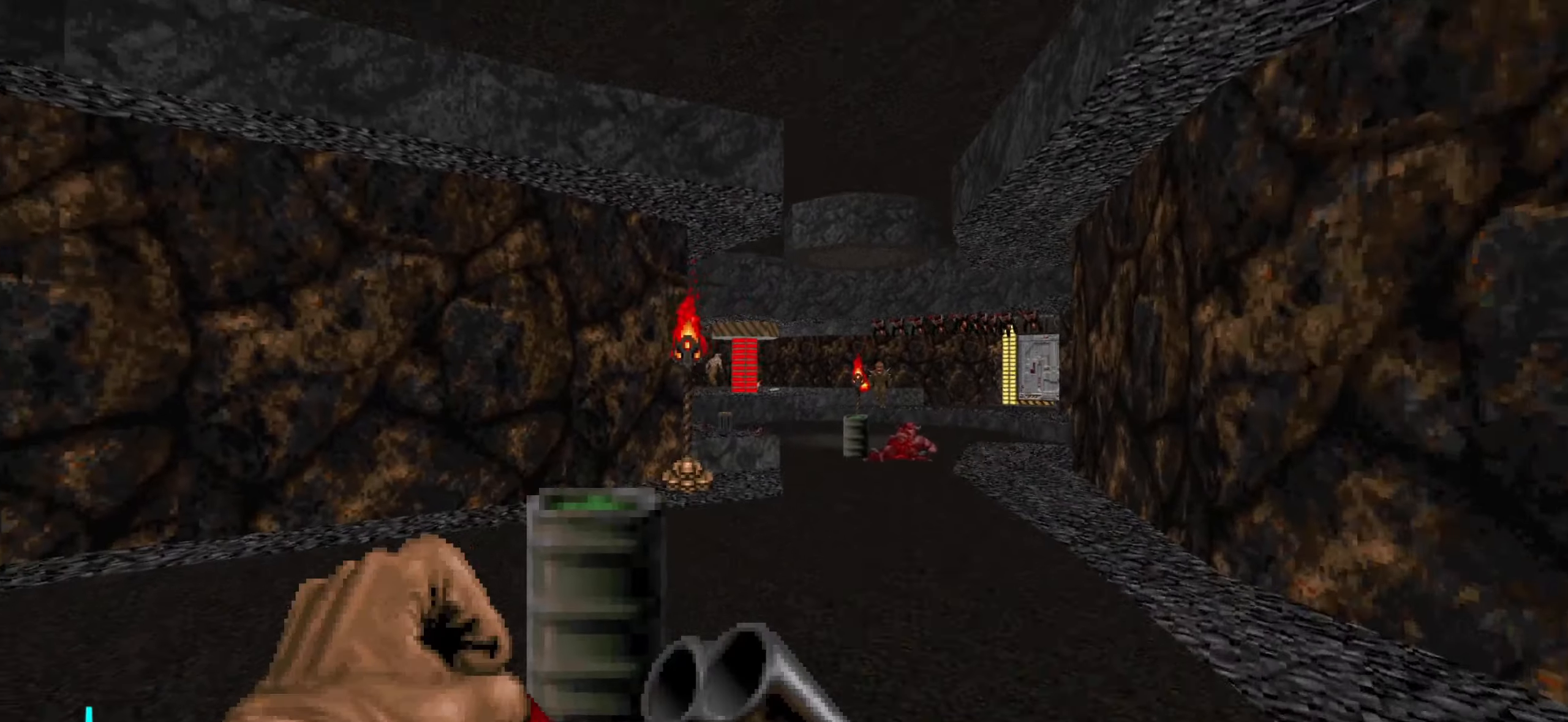
{"keys": [], "mouse": [], "events": [[67, "d", "up"], [484, "w", "up"]]}
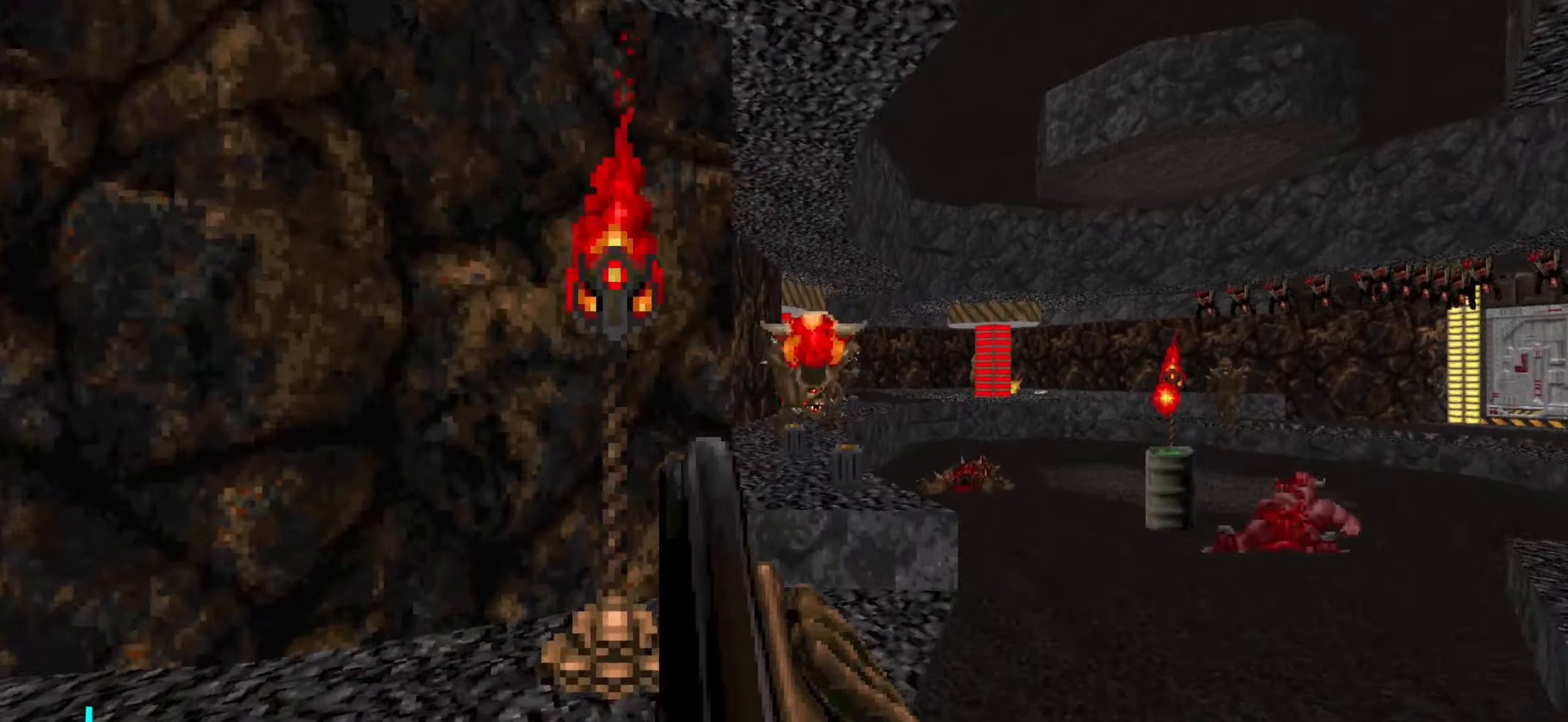
{"keys": ["a", "s"], "mouse": ["left"], "events": [[267, "mouse_left", "down"], [317, "a", "down"], [317, "s", "down"], [400, "mouse_left", "up"], [434, "mouse_left", "down"]]}
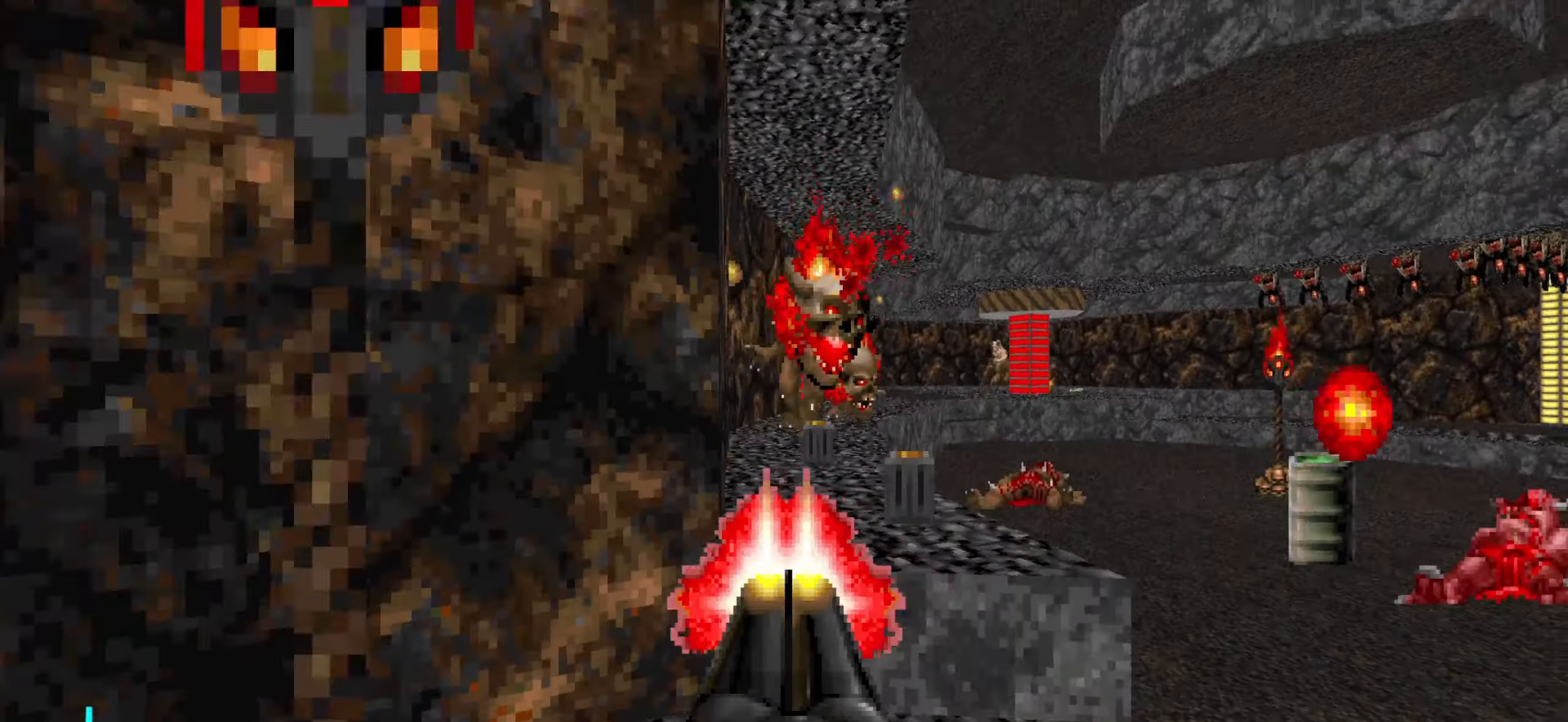
{"keys": [], "mouse": [], "events": [[34, "mouse_left", "up"], [84, "mouse_left", "down"], [134, "s", "up"], [167, "a", "up"], [167, "mouse_left", "up"]]}
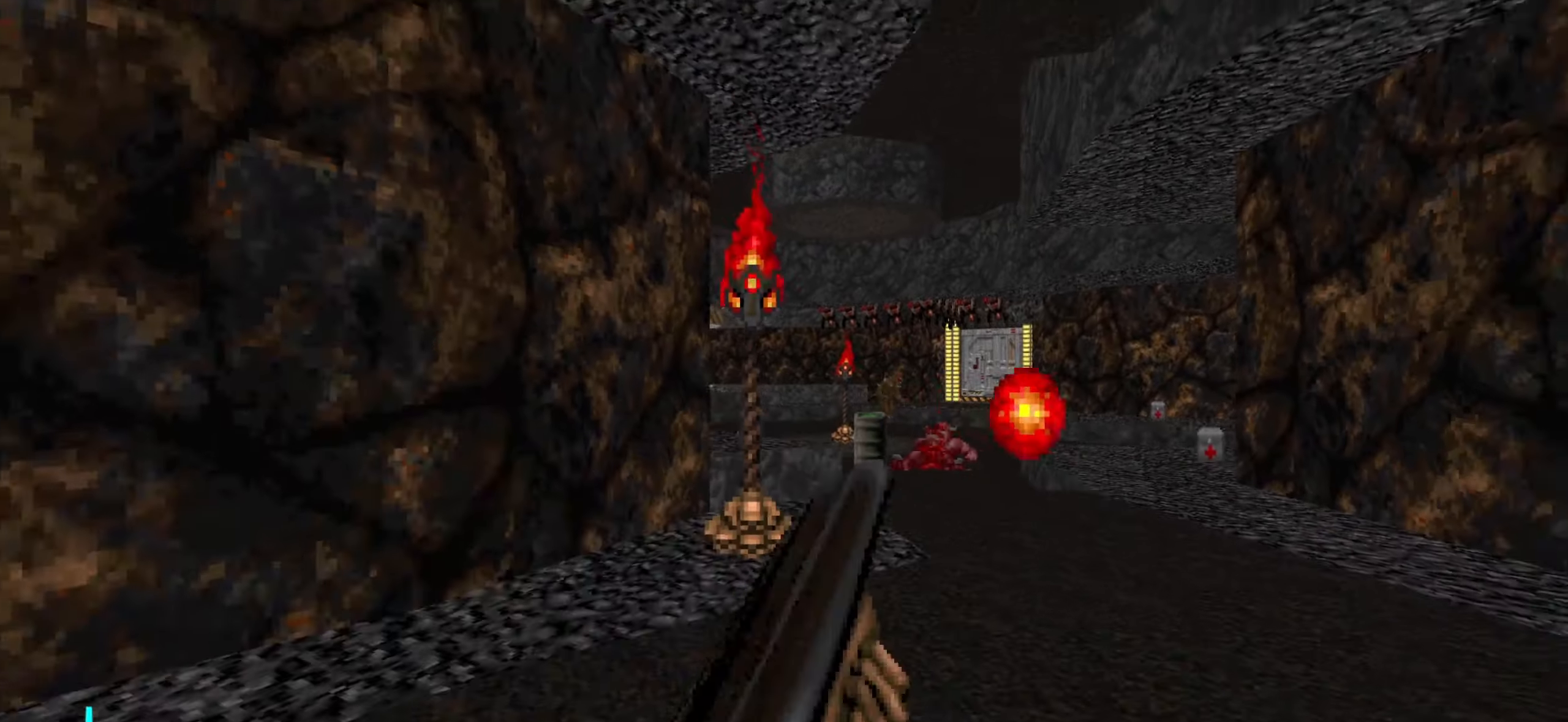
{"keys": ["w"], "mouse": [], "events": [[50, "d", "down"], [50, "w", "down"], [200, "d", "up"], [200, "w", "up"], [383, "w", "down"]]}
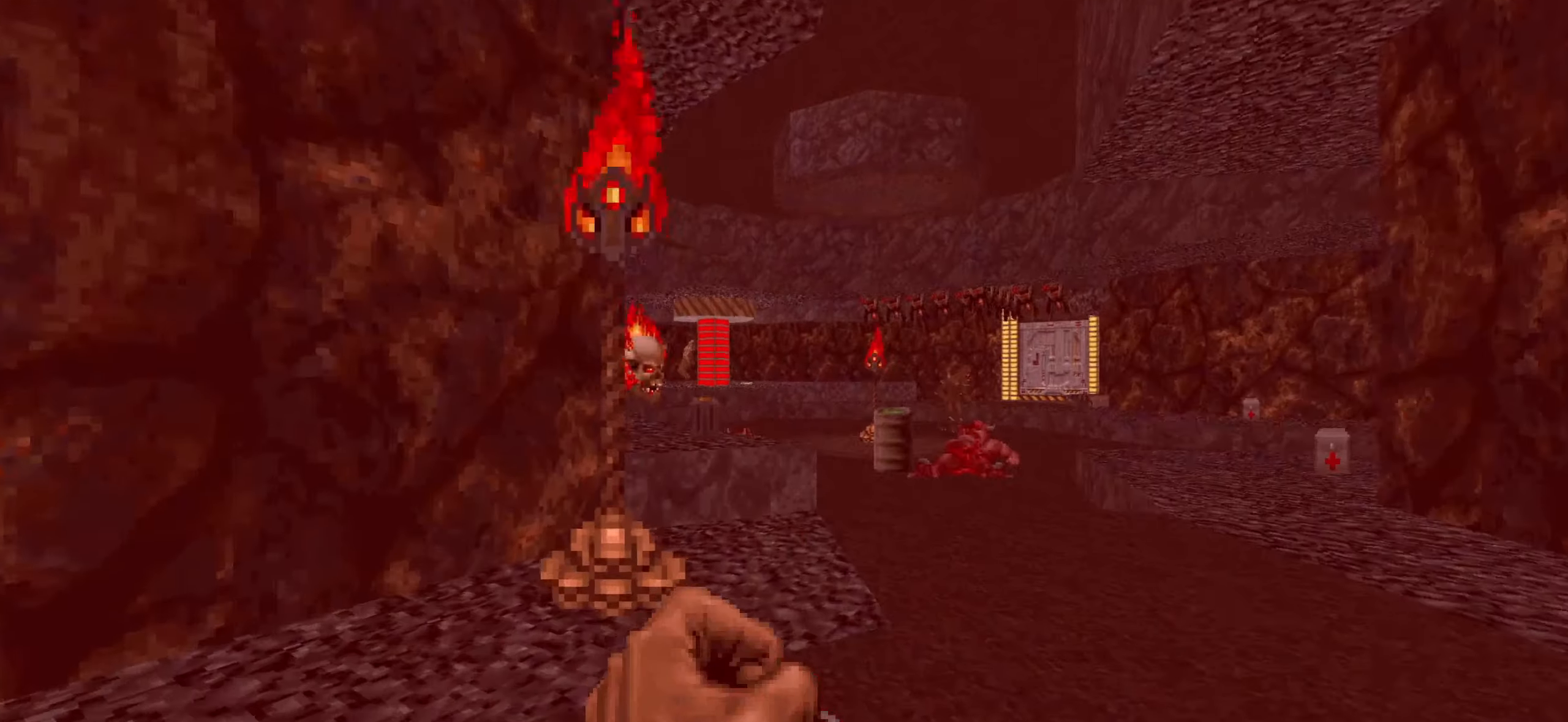
{"keys": ["a", "s"], "mouse": ["left"], "events": [[16, "w", "up"], [66, "d", "down"], [166, "d", "up"], [300, "mouse_left", "down"], [400, "a", "down"], [400, "s", "down"]]}
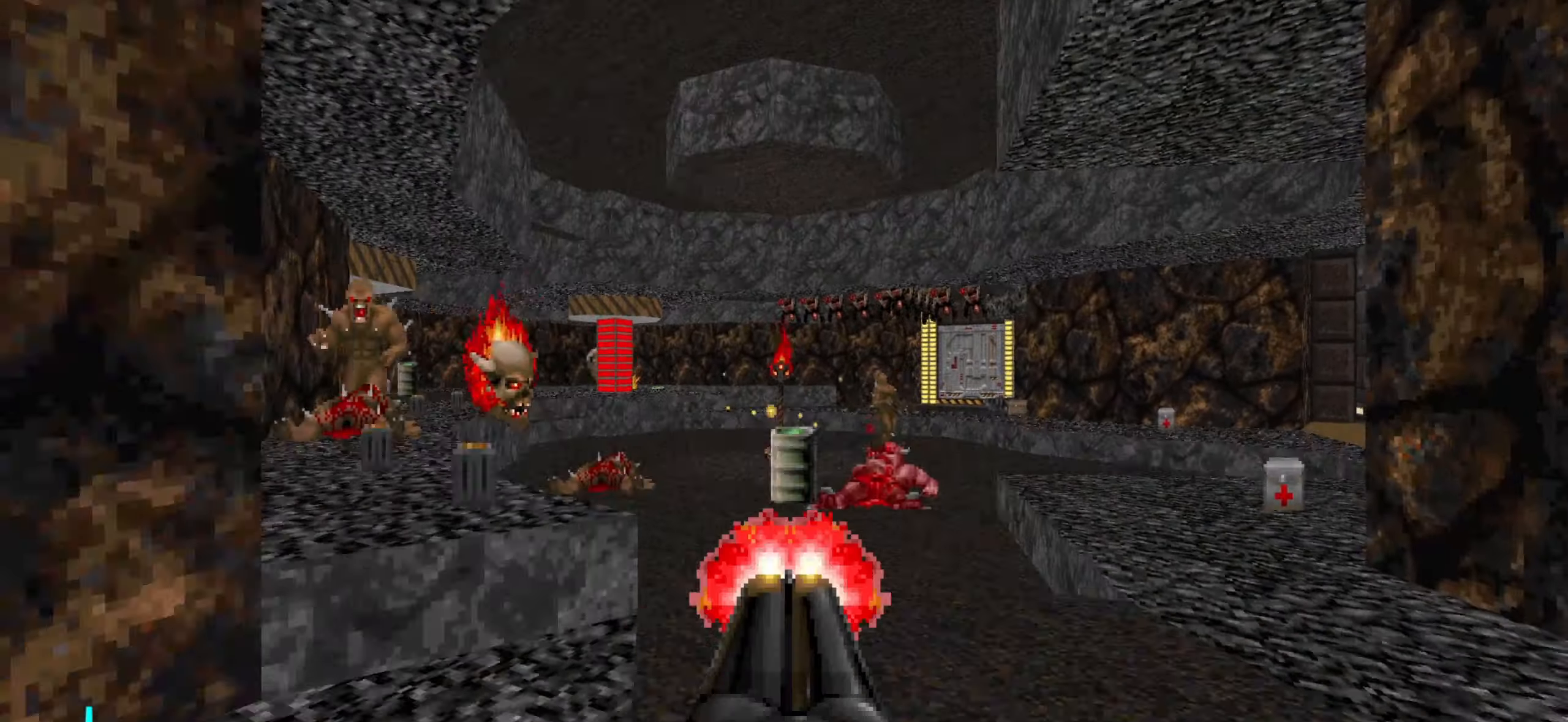
{"keys": [], "mouse": [], "events": [[83, "mouse_left", "up"], [183, "s", "up"], [233, "a", "up"], [366, "d", "down"], [416, "w", "down"], [466, "d", "up"], [466, "w", "up"]]}
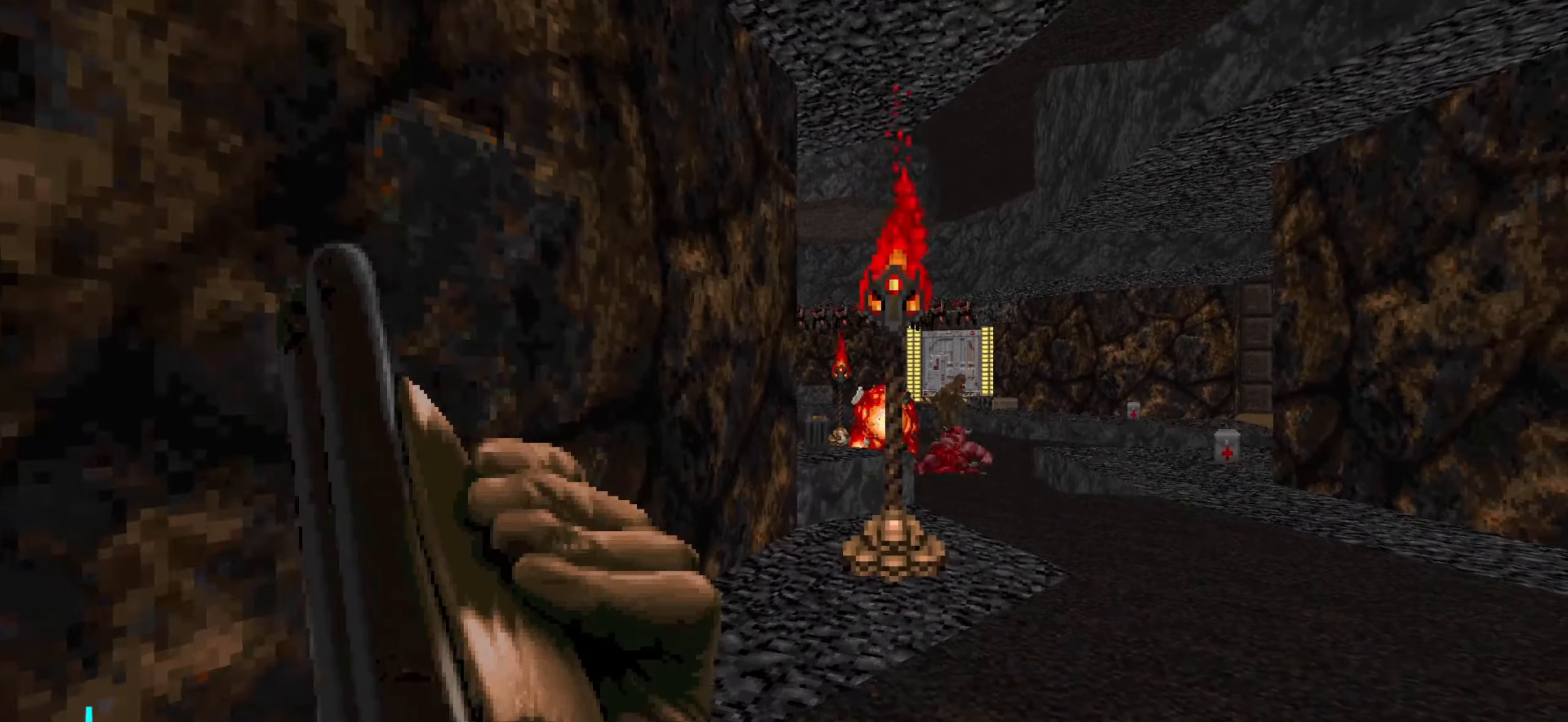
{"keys": ["d"], "mouse": [], "events": [[383, "d", "down"], [383, "w", "down"], [466, "w", "up"]]}
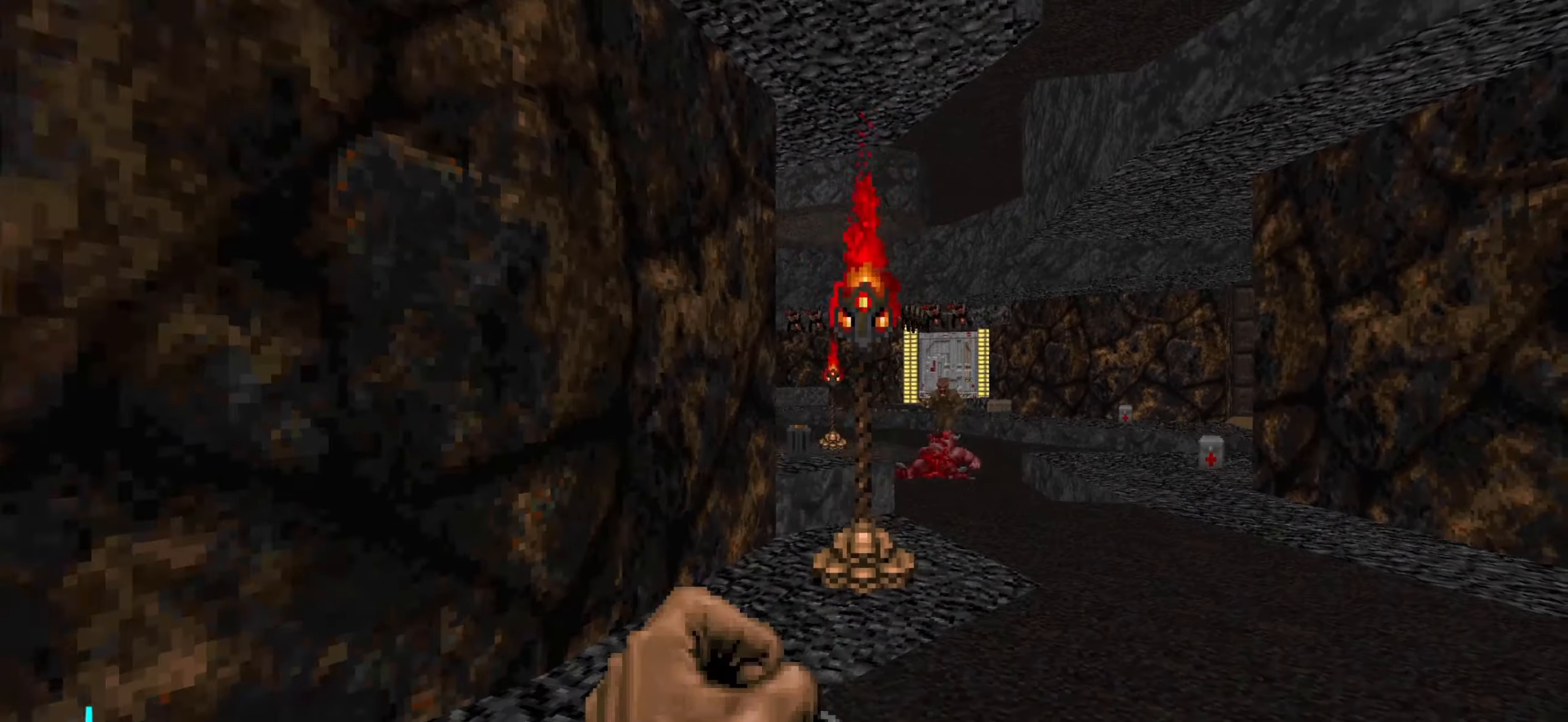
{"keys": [], "mouse": [], "events": [[16, "d", "up"], [200, "d", "down"], [200, "w", "down"], [350, "w", "up"], [483, "d", "up"]]}
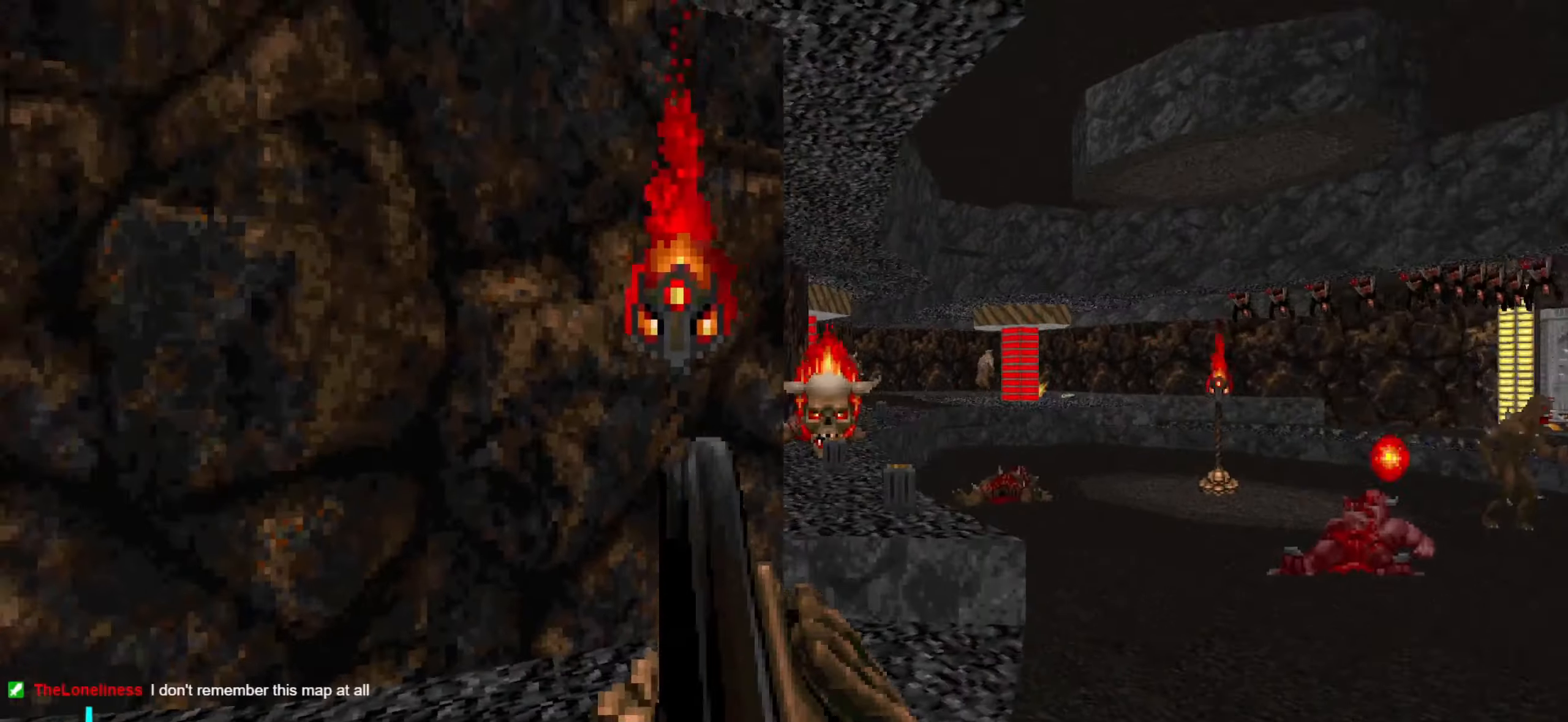
{"keys": ["s"], "mouse": [], "events": [[33, "a", "down"], [133, "a", "up"], [266, "mouse_left", "down"], [366, "mouse_left", "up"], [366, "s", "down"], [416, "mouse_left", "down"], [500, "mouse_left", "up"]]}
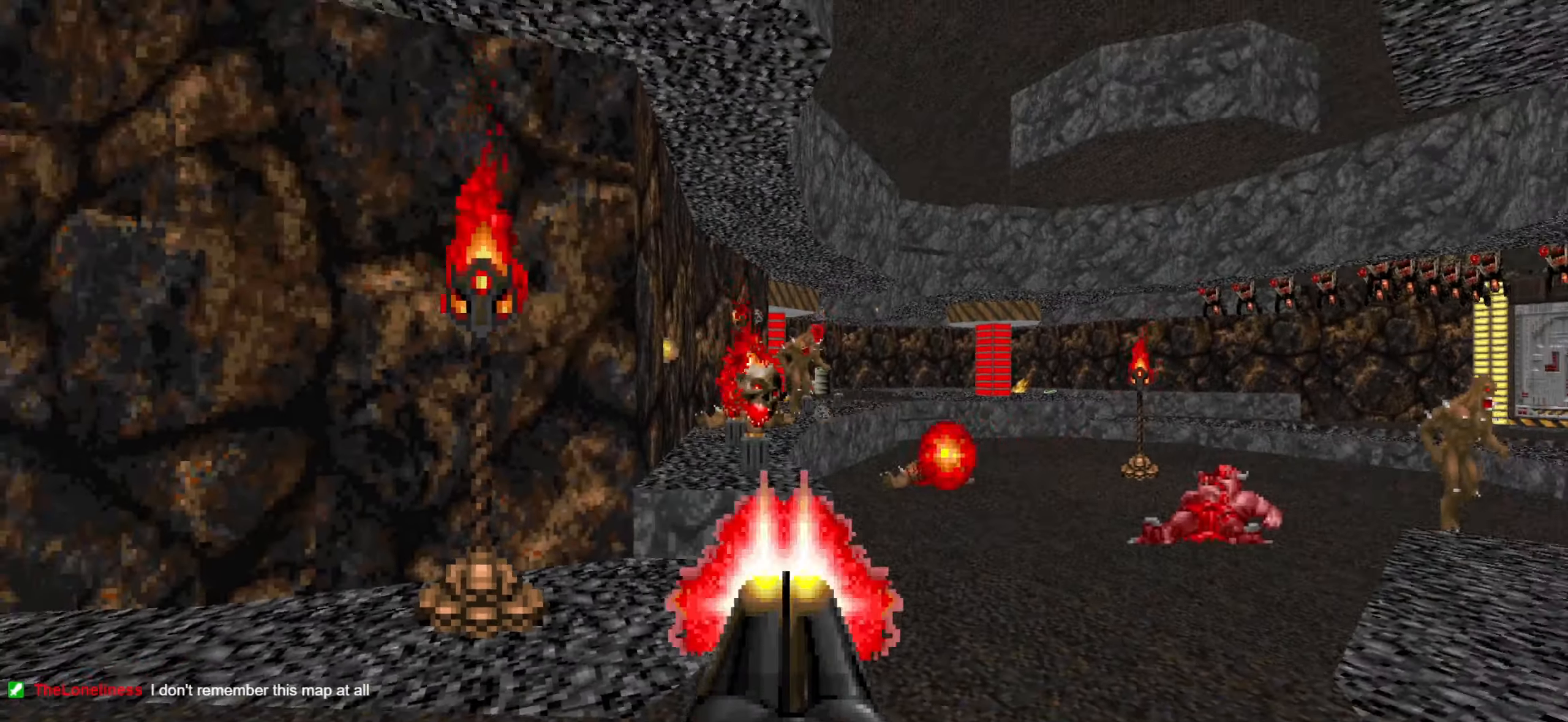
{"keys": [], "mouse": [], "events": [[50, "s", "up"], [200, "w", "down"], [250, "w", "up"]]}